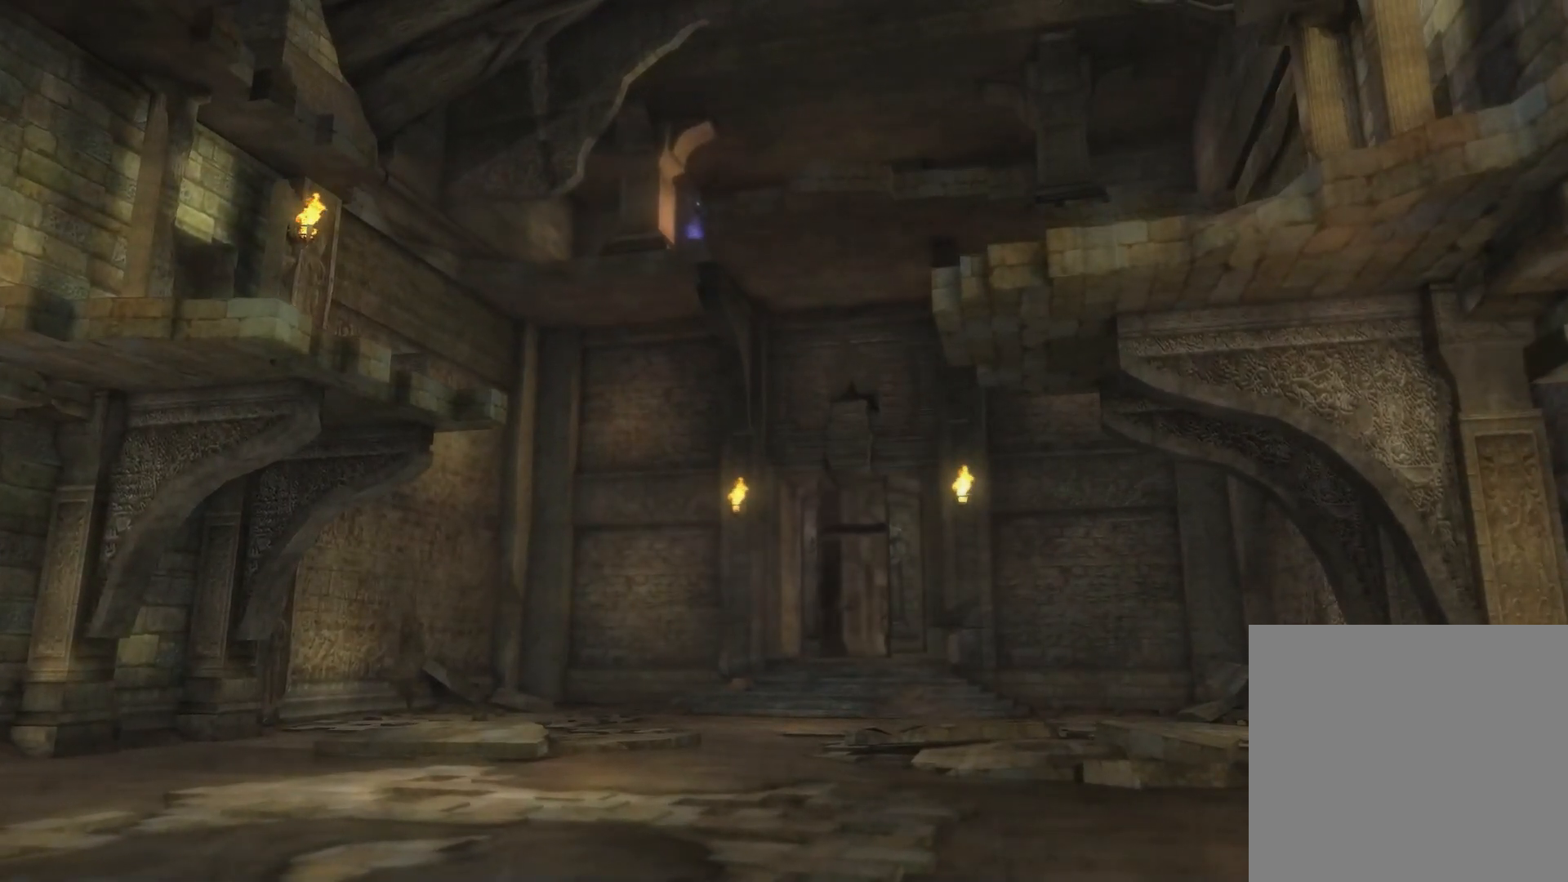
Gameplay with a controller (Xbox layout); each line is a JSON object with the inputs held at the frame after it. "events" lists button and stick changes between this image and that frame as [ms after this image, input, new state], when the widget could be followed in between.
{"buttons": [], "left_stick": "up", "right_stick": "center", "events": [[367, "left_stick", "up-right"], [417, "left_stick", "up"]]}
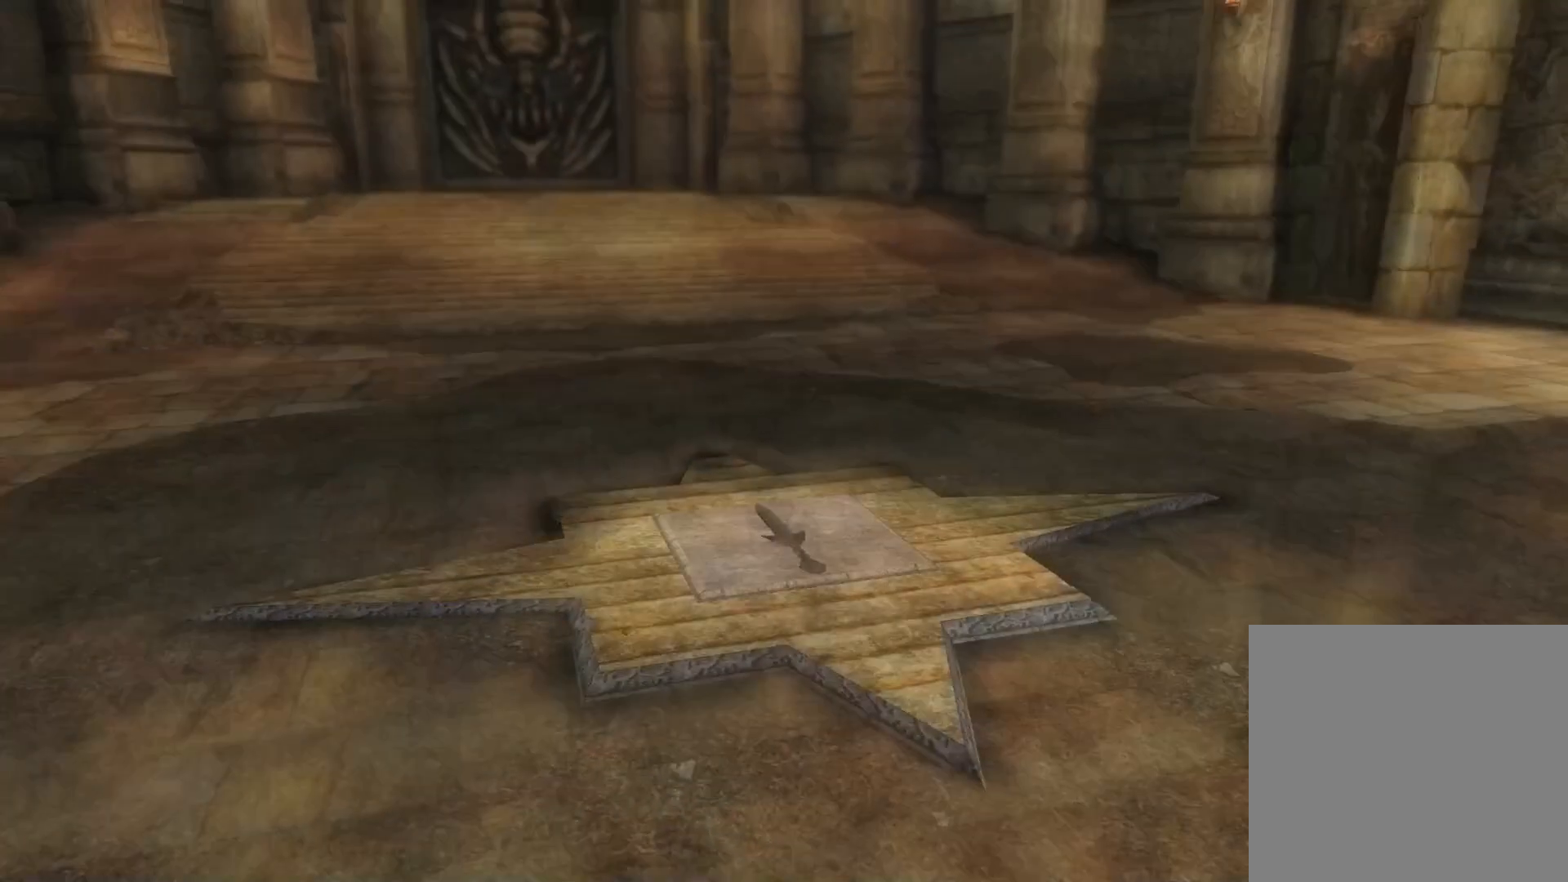
{"buttons": [], "left_stick": "center", "right_stick": "center", "events": [[267, "left_stick", "center"]]}
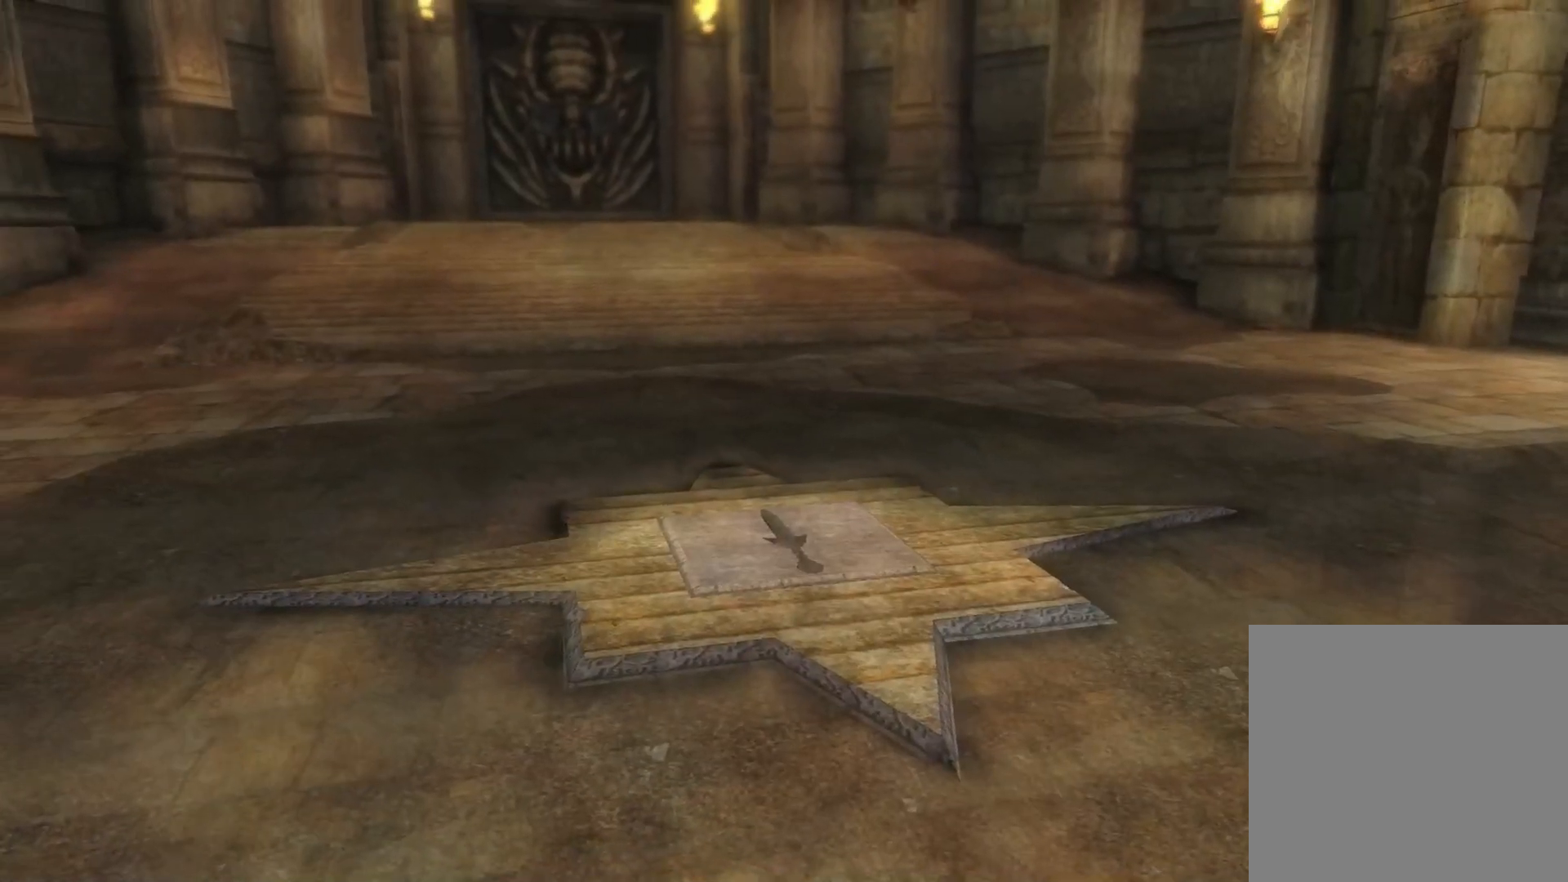
{"buttons": [], "left_stick": "center", "right_stick": "center", "events": []}
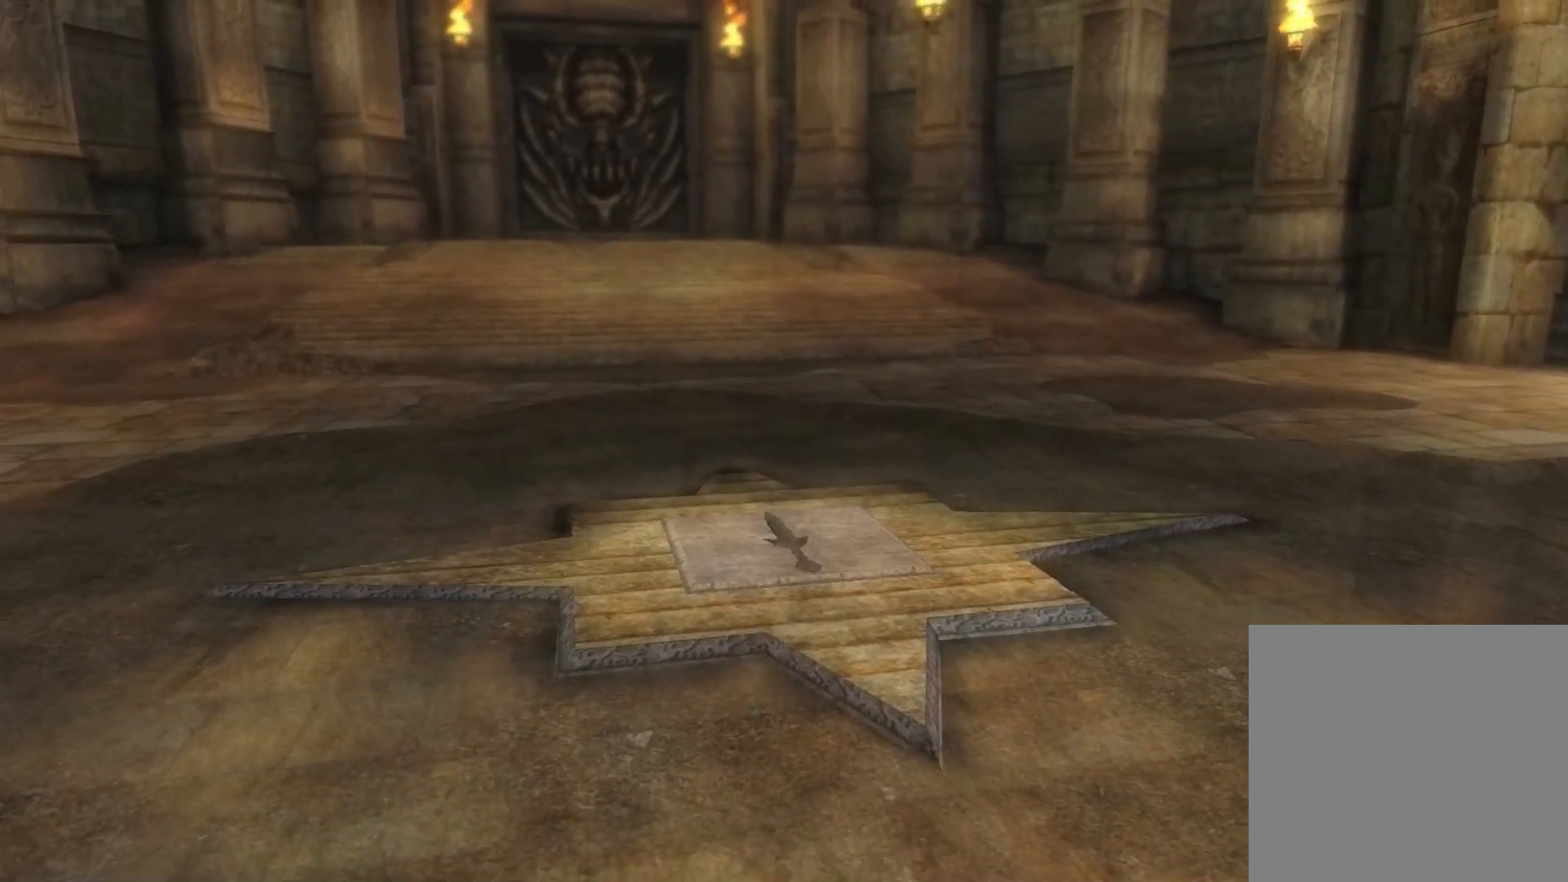
{"buttons": [], "left_stick": "center", "right_stick": "center", "events": []}
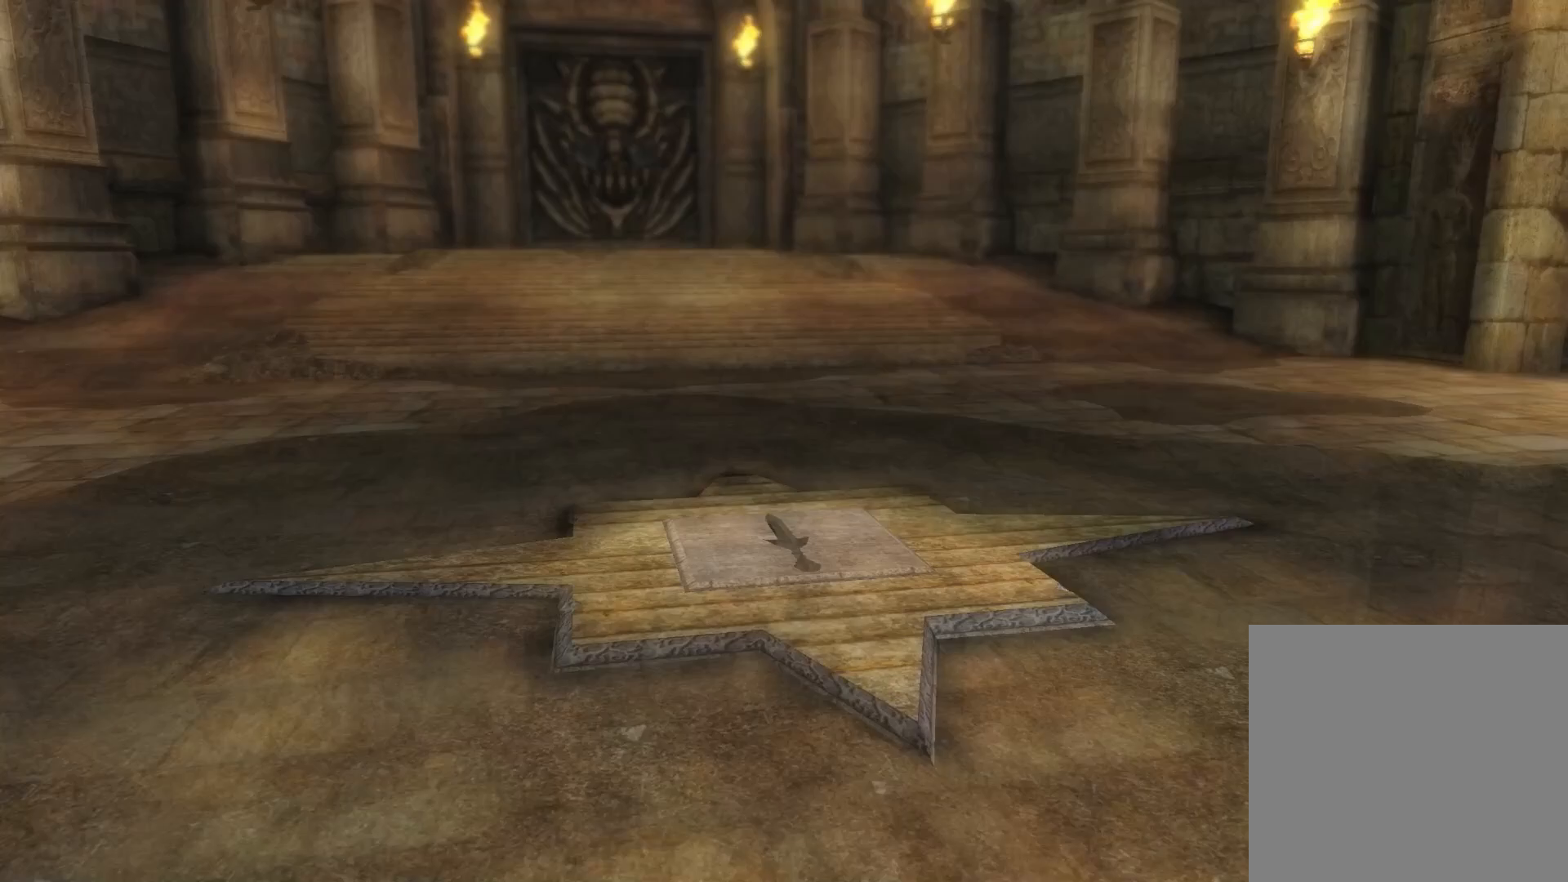
{"buttons": [], "left_stick": "center", "right_stick": "center", "events": []}
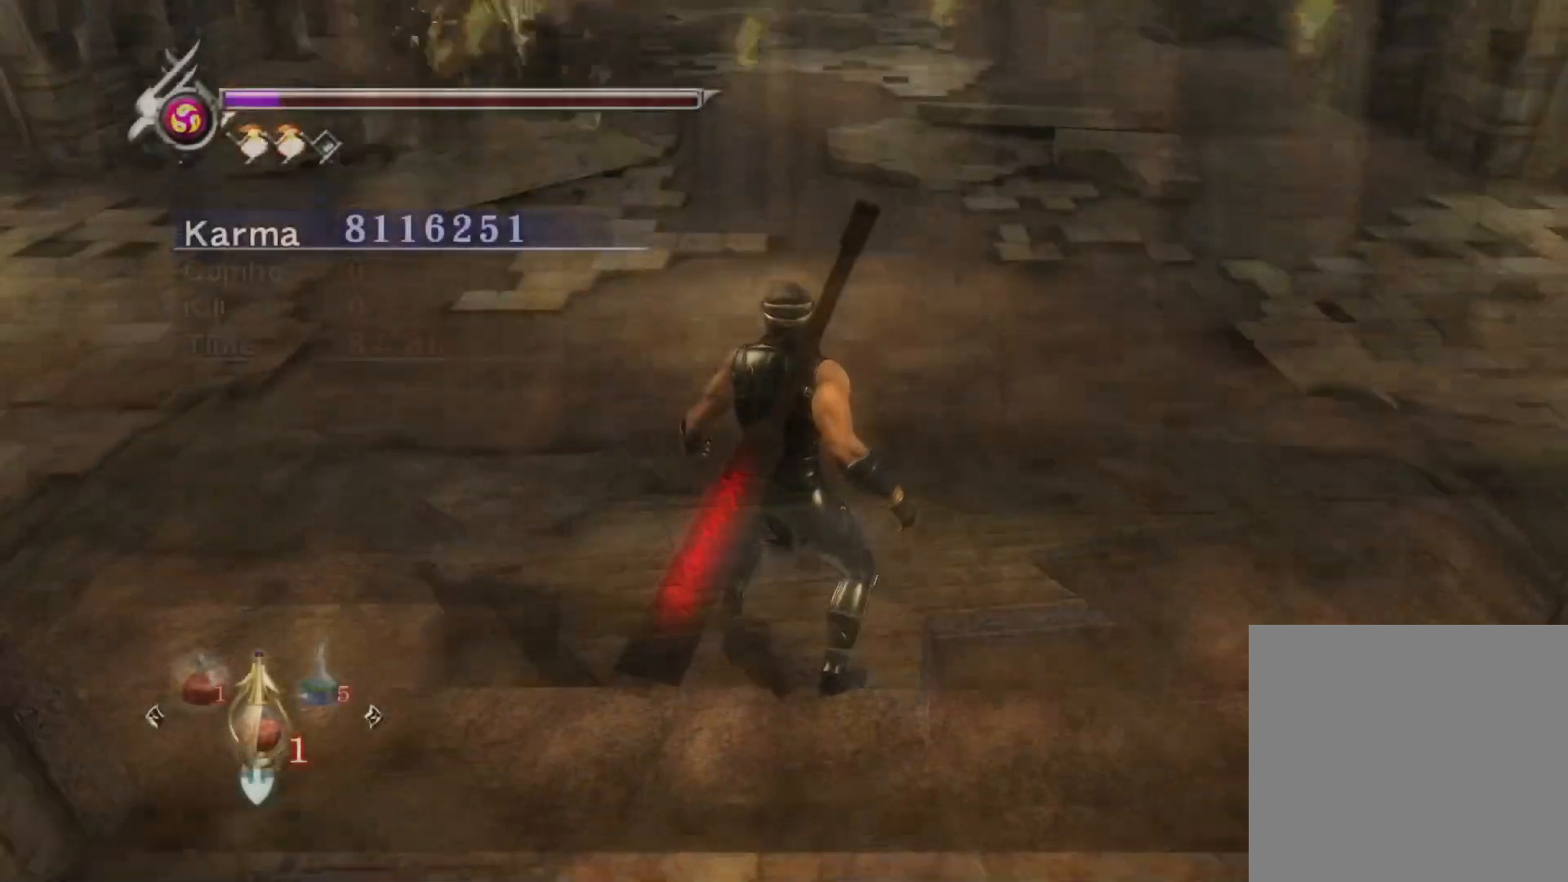
{"buttons": [], "left_stick": "up", "right_stick": "center", "events": [[250, "left_stick", "up"]]}
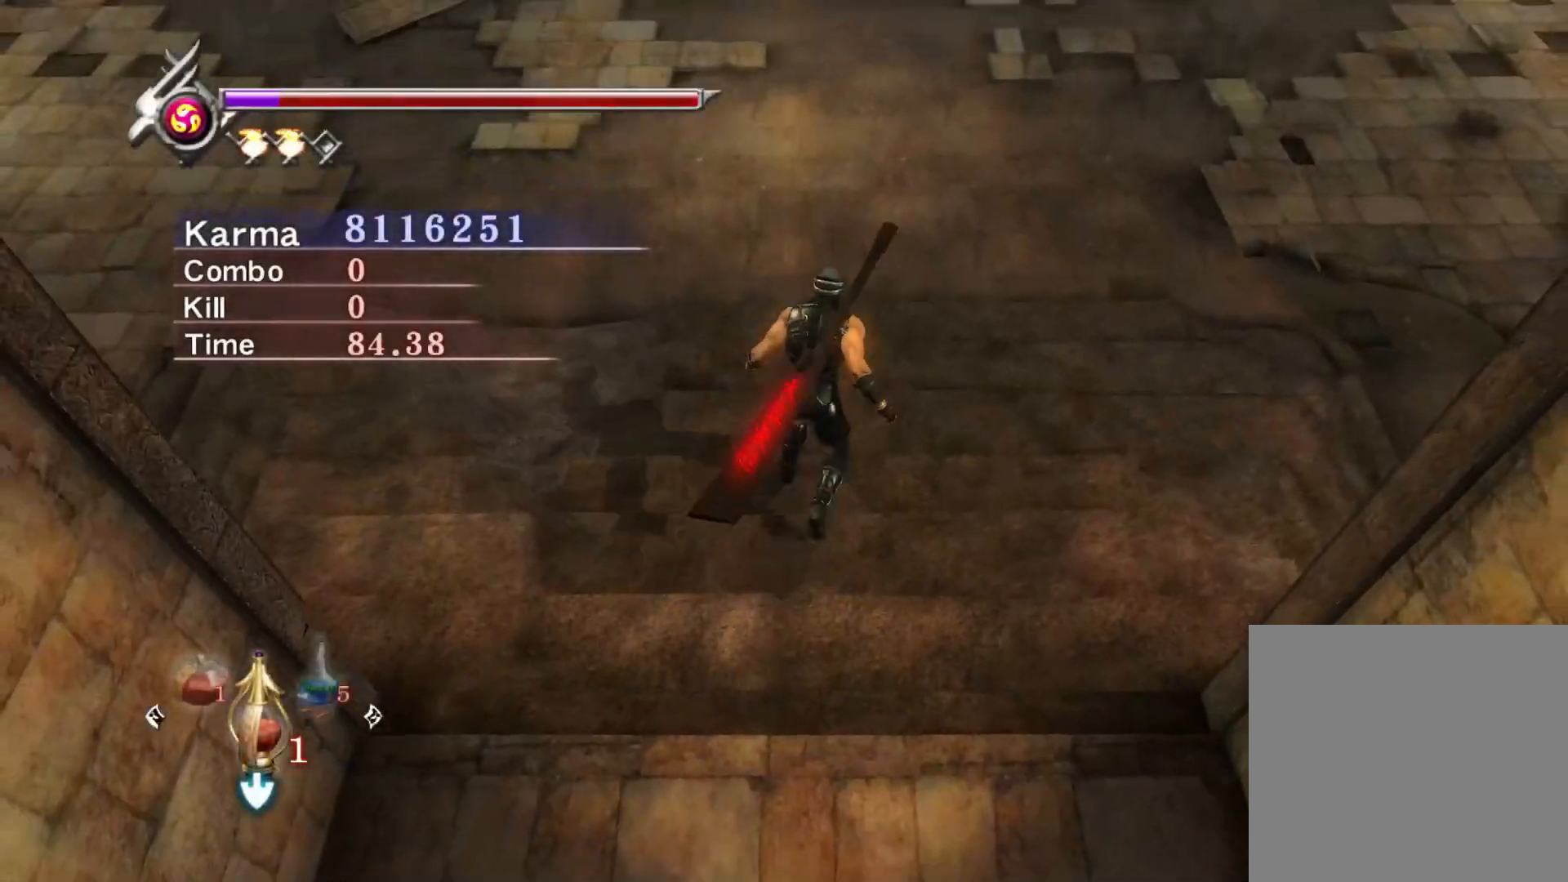
{"buttons": [], "left_stick": "up-left", "right_stick": "center", "events": [[17, "left_stick", "up-left"], [17, "right_stick", "down"], [300, "right_stick", "center"]]}
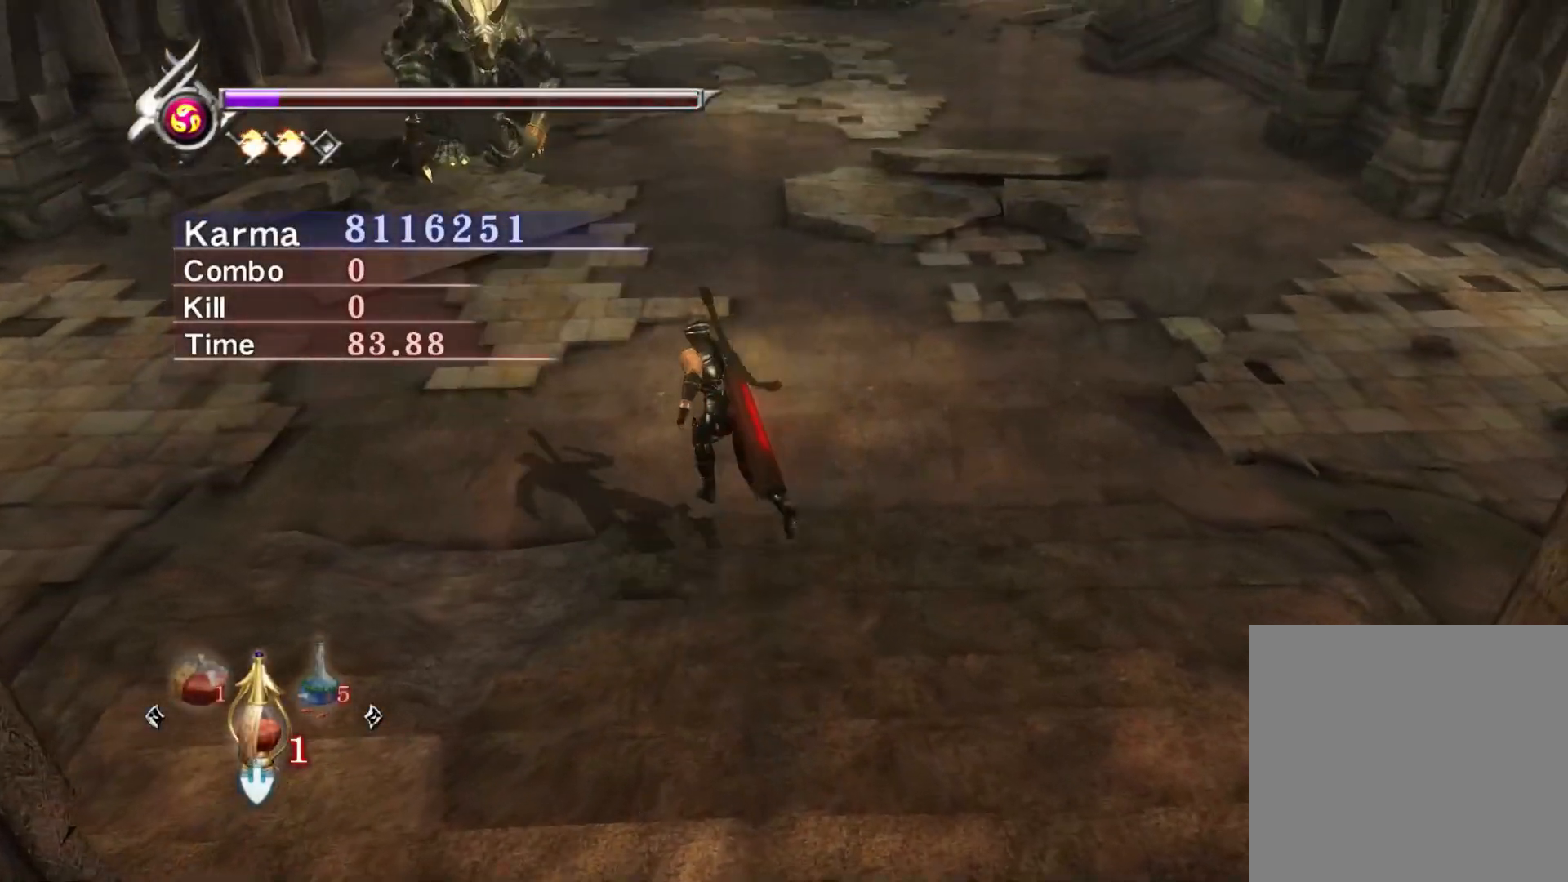
{"buttons": [], "left_stick": "up", "right_stick": "center", "events": [[333, "left_stick", "up"]]}
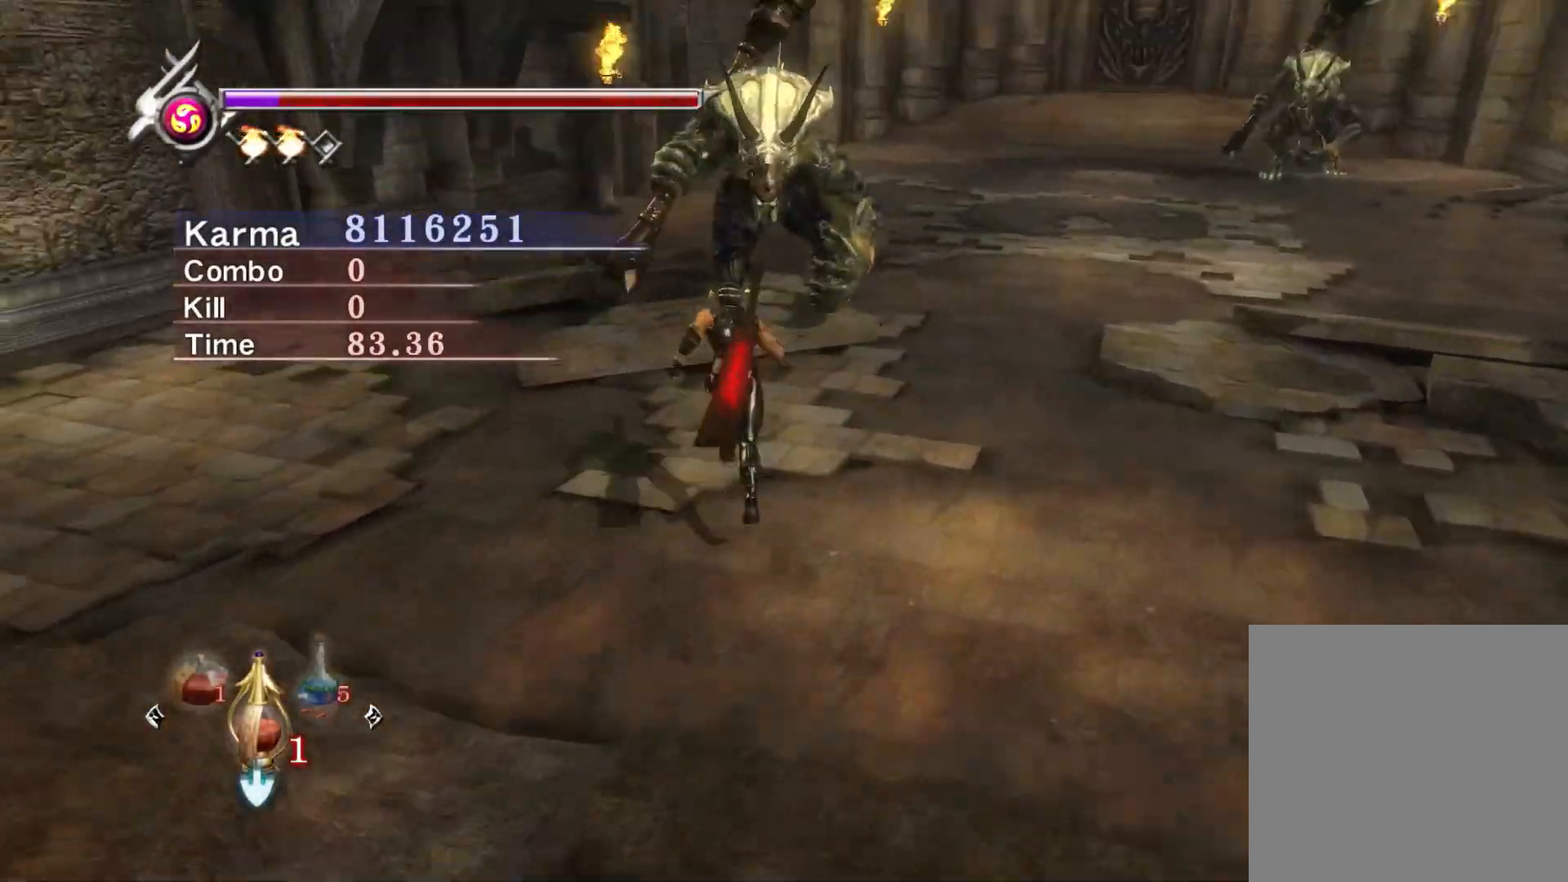
{"buttons": ["L2"], "left_stick": "center", "right_stick": "center", "events": [[117, "left_stick", "center"], [200, "L2", "down"]]}
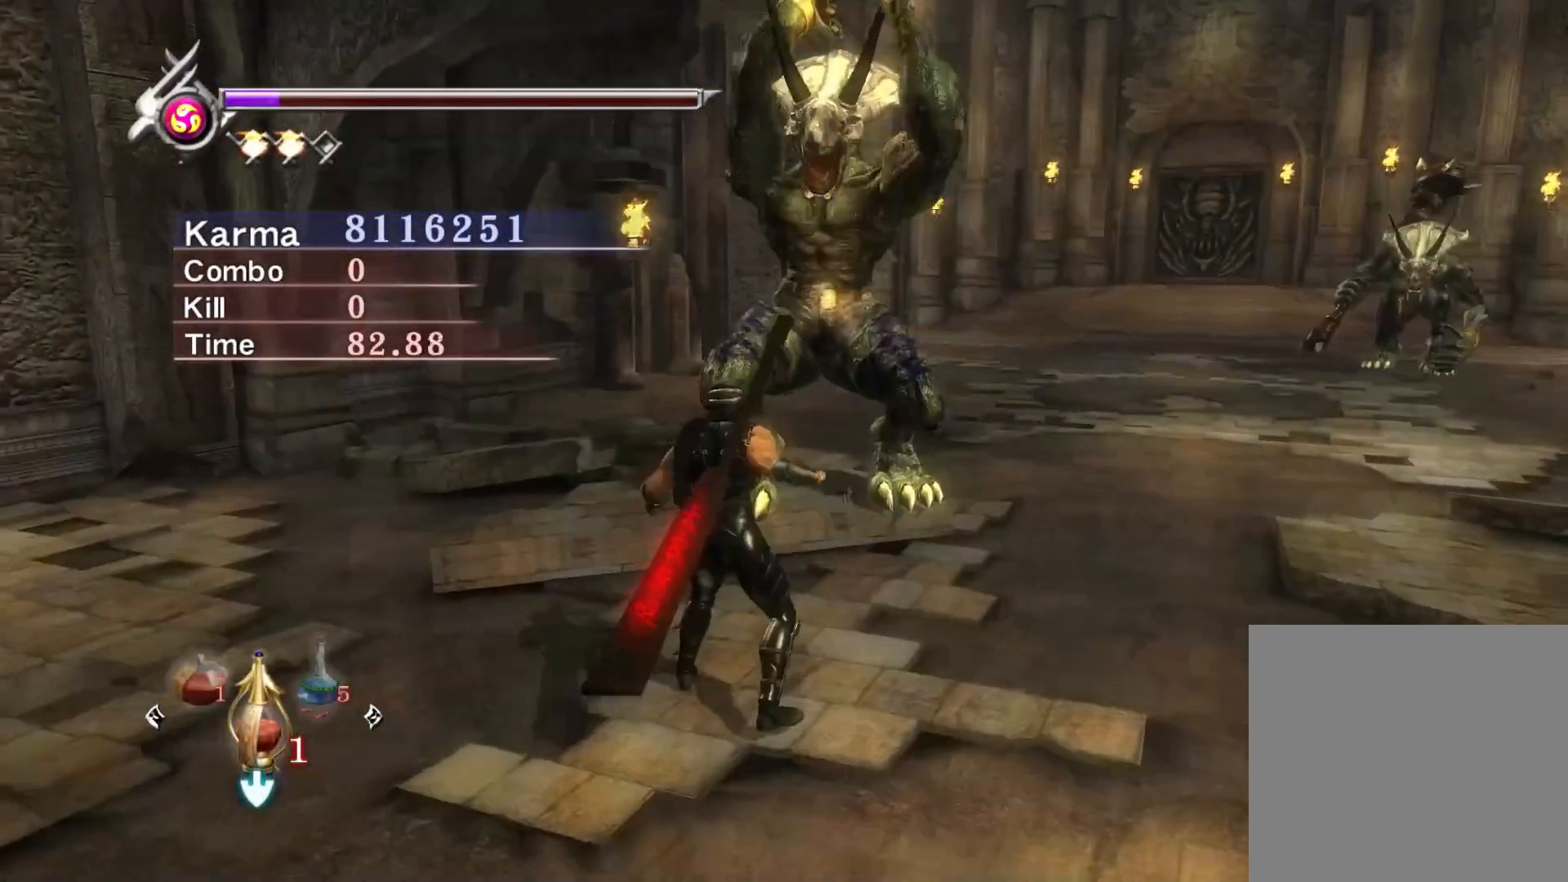
{"buttons": ["L2"], "left_stick": "up-left", "right_stick": "center", "events": [[17, "right_stick", "up"], [150, "right_stick", "center"], [233, "right_stick", "left"], [367, "left_stick", "up-left"], [367, "right_stick", "center"]]}
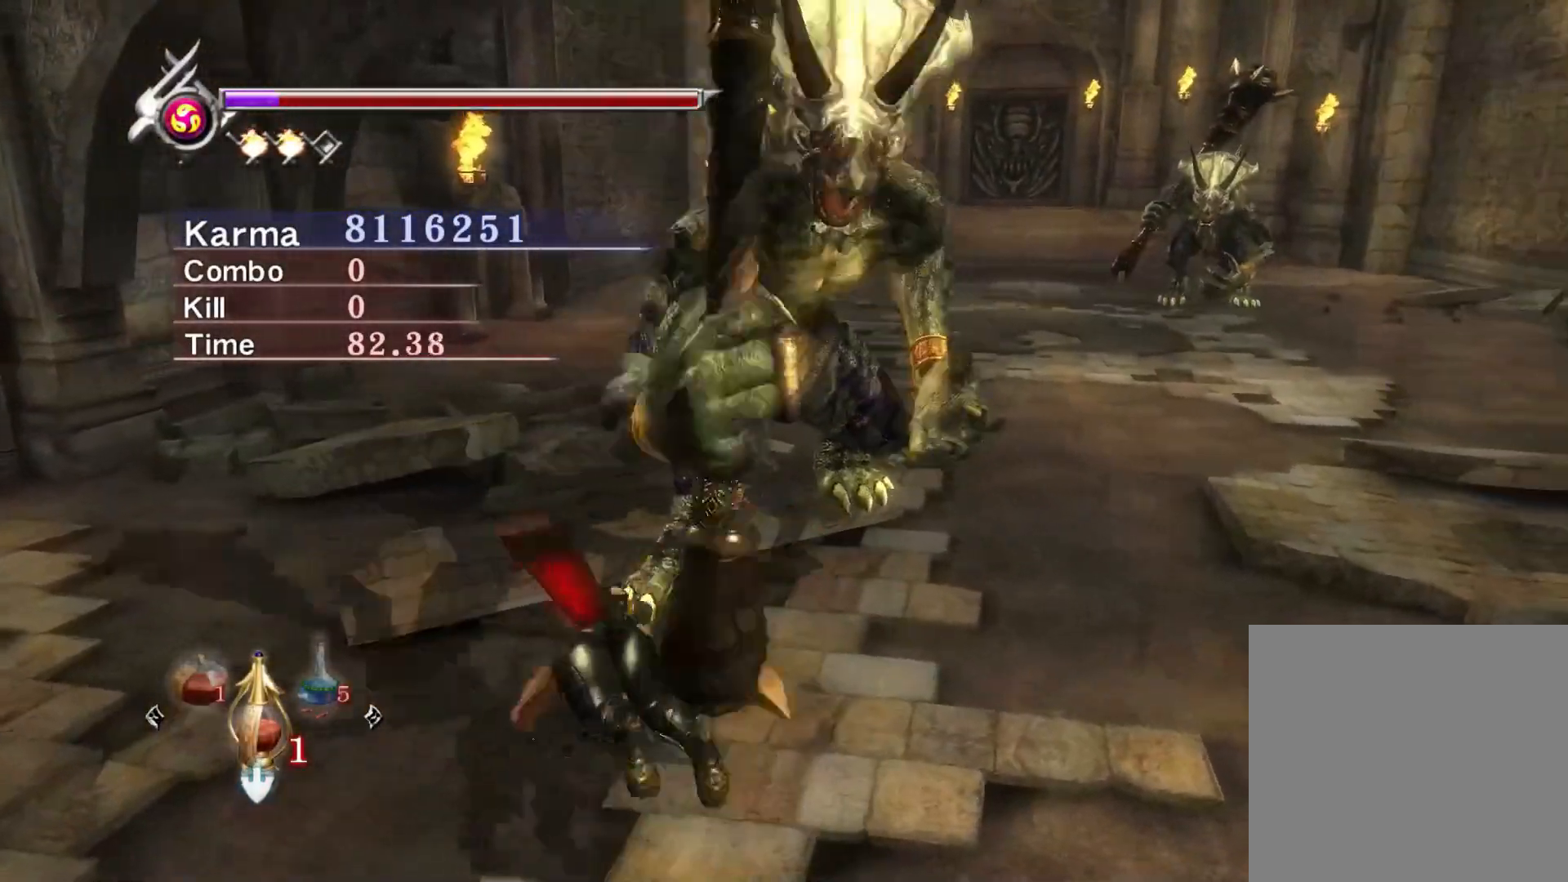
{"buttons": ["L2"], "left_stick": "center", "right_stick": "up-left", "events": [[50, "left_stick", "left"], [167, "left_stick", "up"], [183, "L2", "up"], [200, "Y", "down"], [300, "Y", "up"], [383, "L2", "down"], [383, "left_stick", "center"], [467, "right_stick", "up-left"]]}
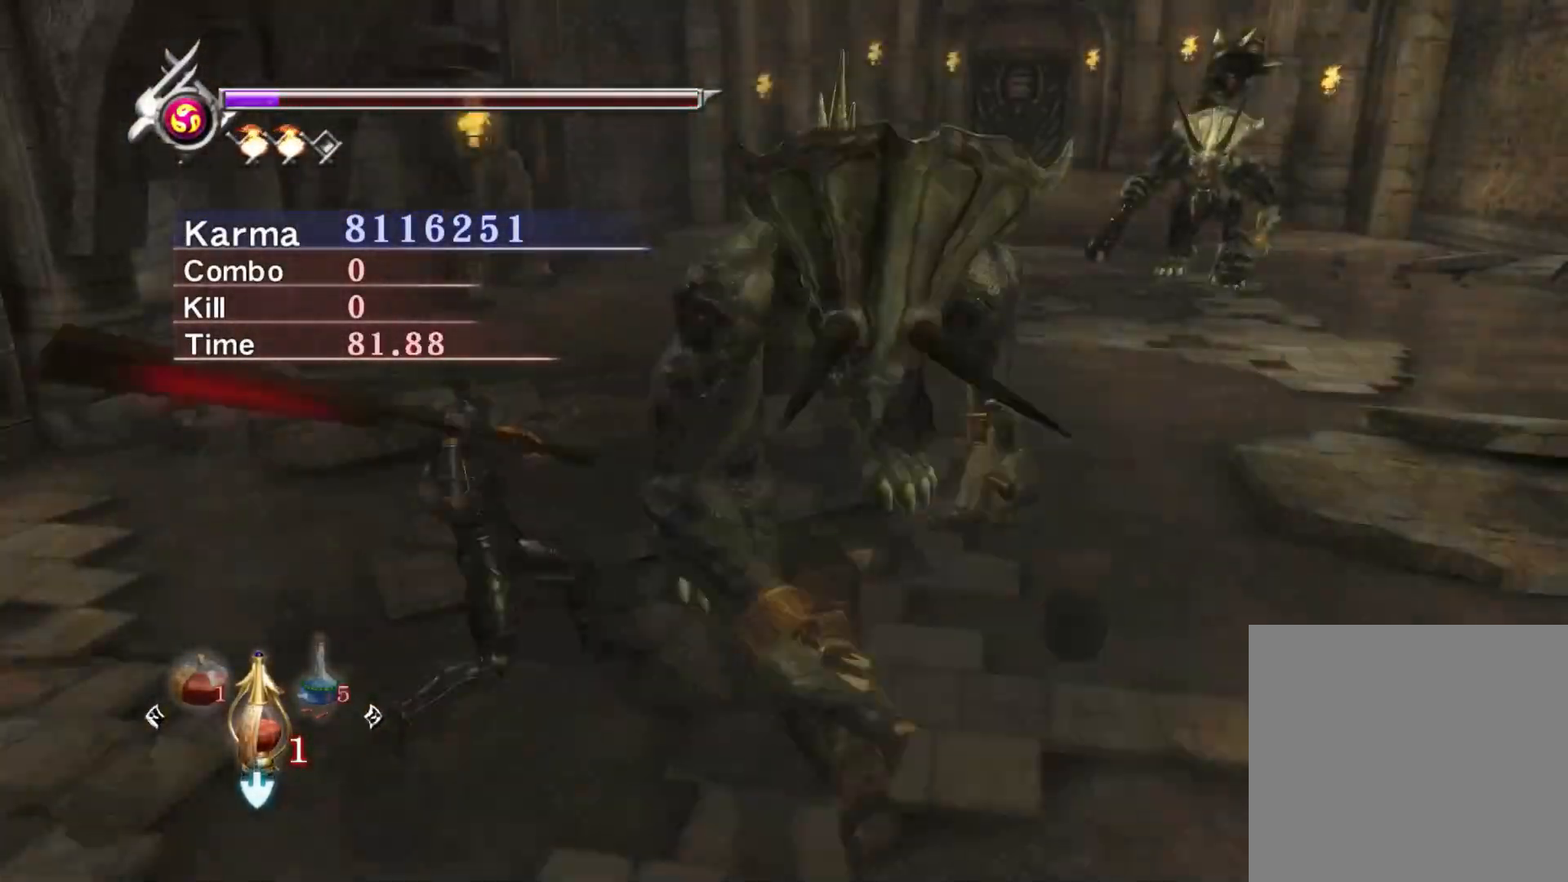
{"buttons": ["L2"], "left_stick": "center", "right_stick": "center", "events": [[150, "right_stick", "center"]]}
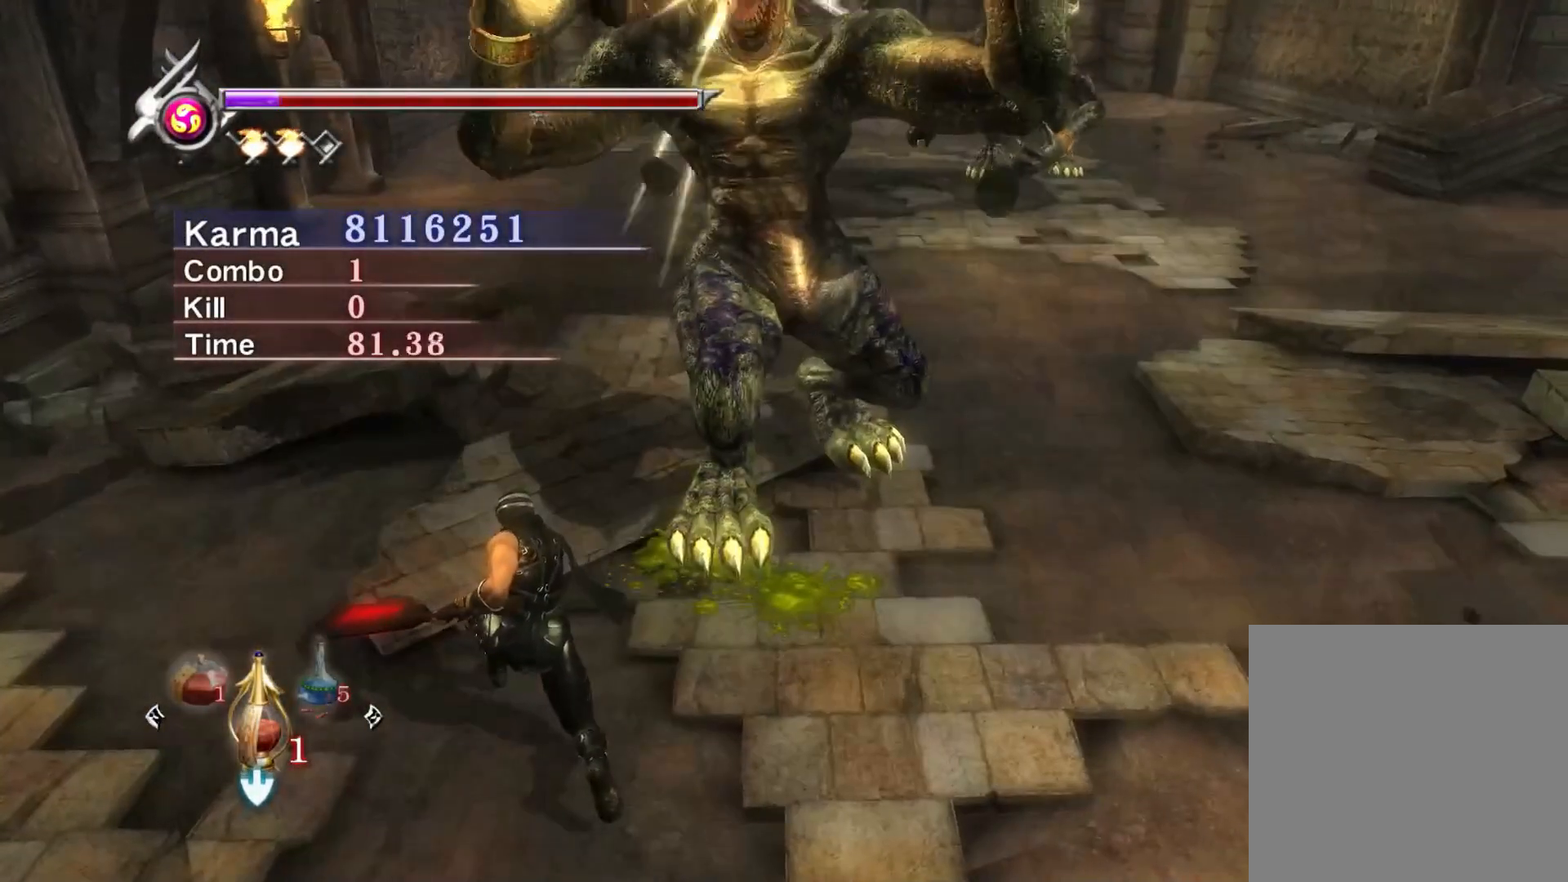
{"buttons": ["L2"], "left_stick": "center", "right_stick": "center", "events": []}
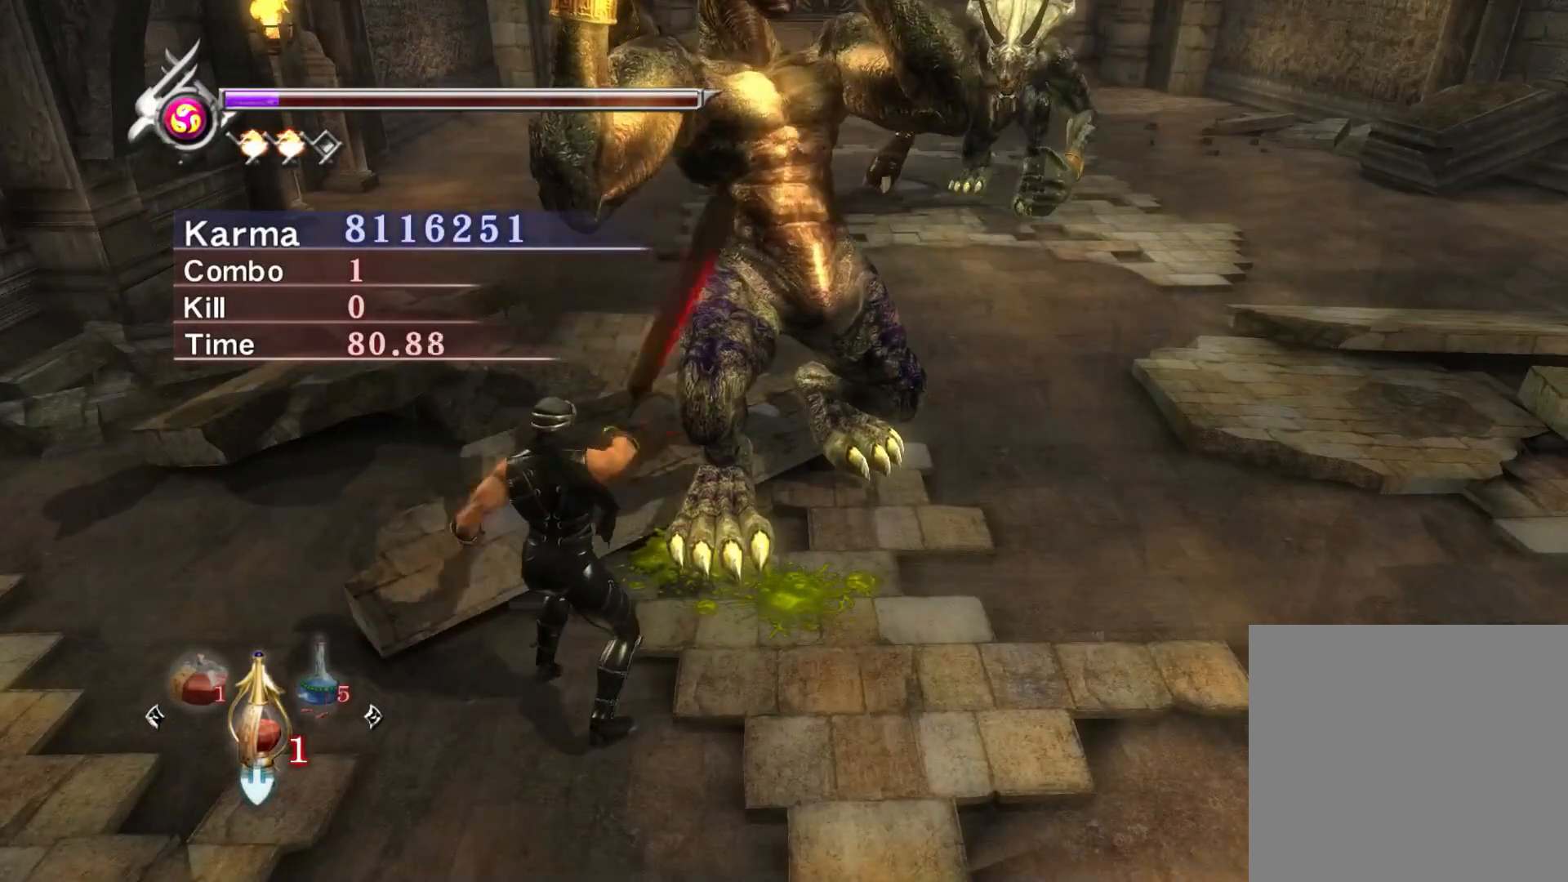
{"buttons": [], "left_stick": "up-right", "right_stick": "center", "events": [[150, "L2", "up"], [167, "left_stick", "up-right"], [217, "Y", "down"], [300, "Y", "up"], [367, "Y", "down"], [467, "Y", "up"]]}
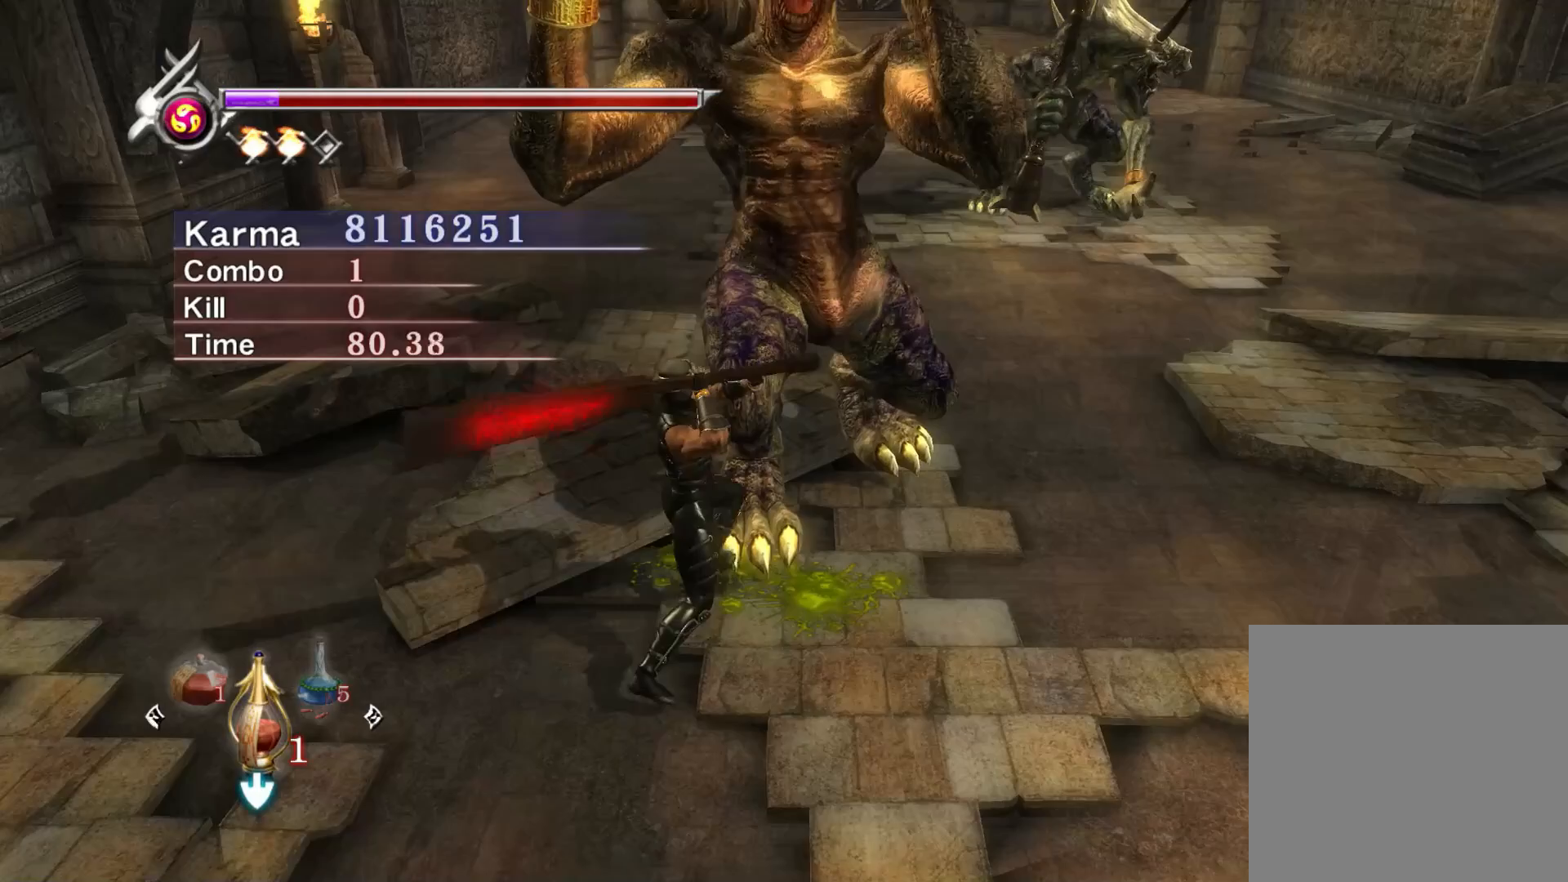
{"buttons": ["L2"], "left_stick": "center", "right_stick": "center", "events": [[33, "L2", "down"], [100, "left_stick", "center"]]}
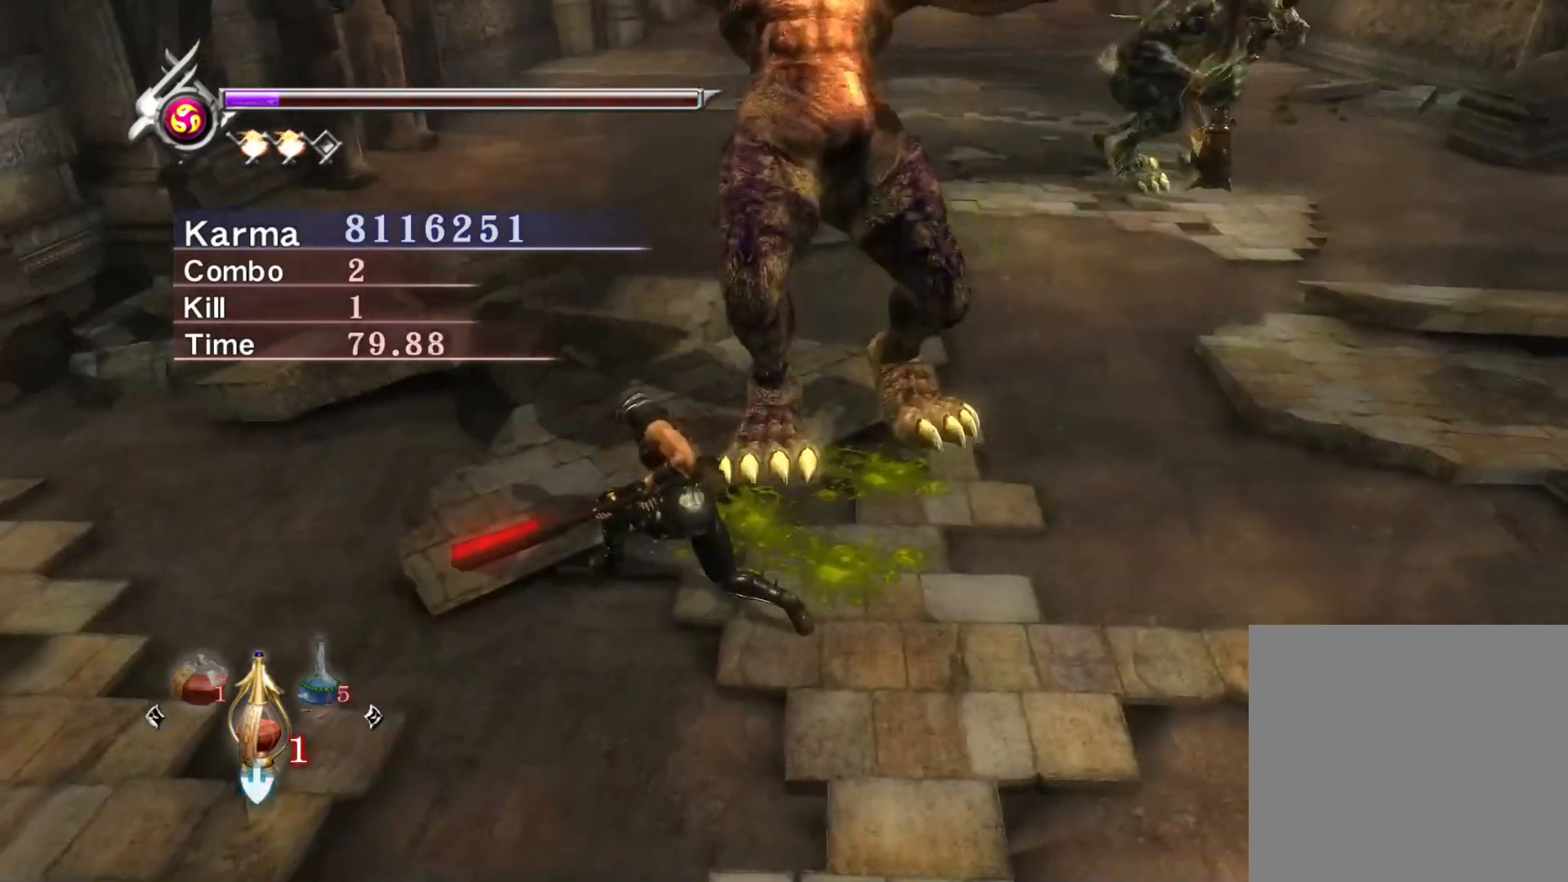
{"buttons": ["L2"], "left_stick": "center", "right_stick": "center", "events": []}
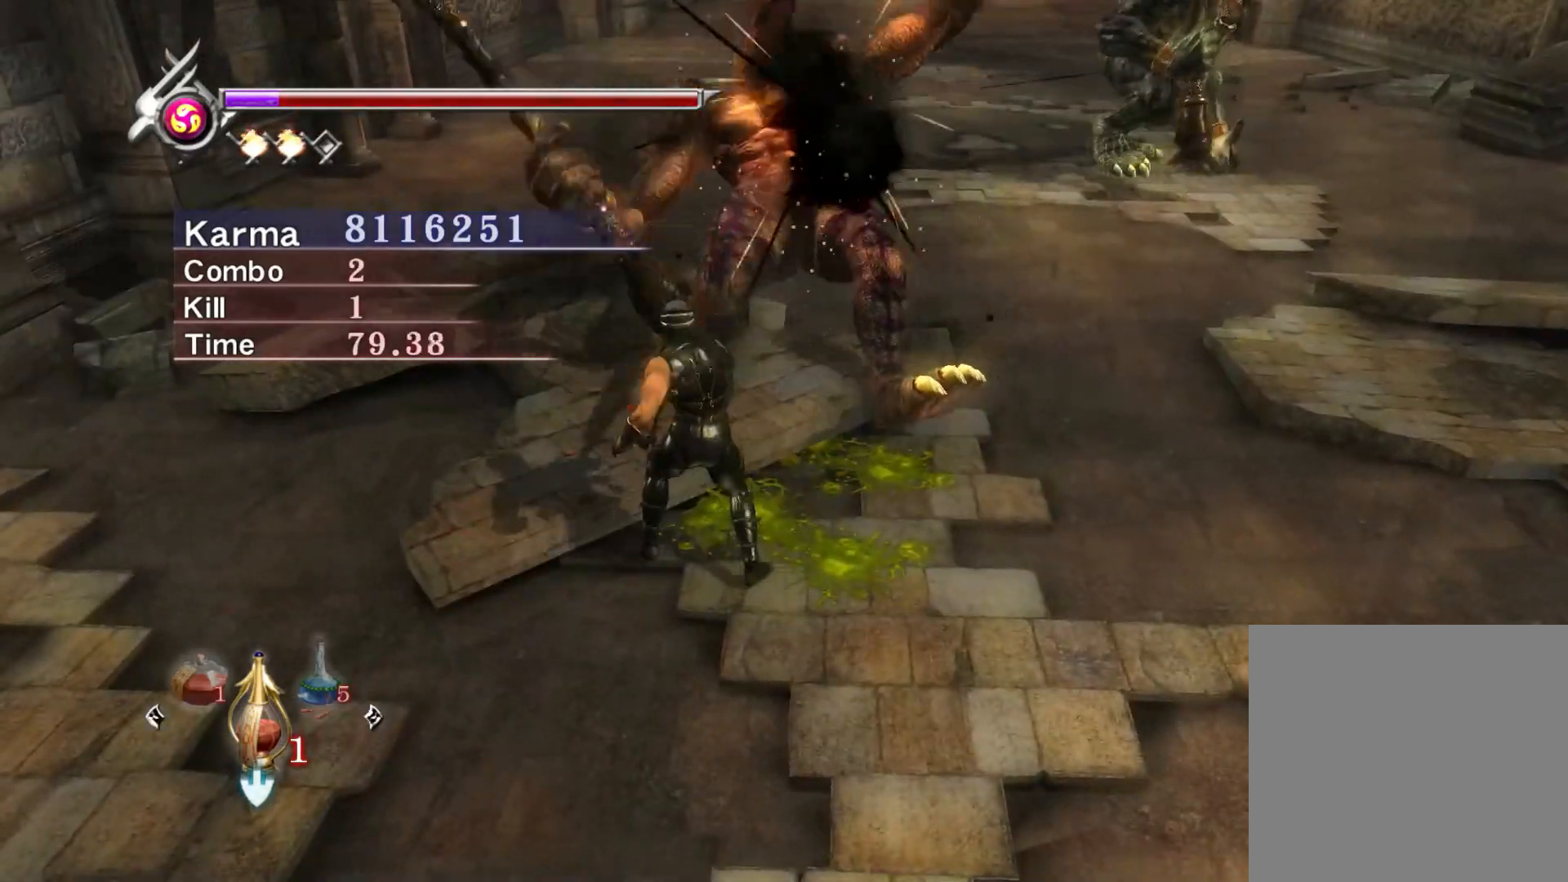
{"buttons": ["L2"], "left_stick": "center", "right_stick": "center", "events": []}
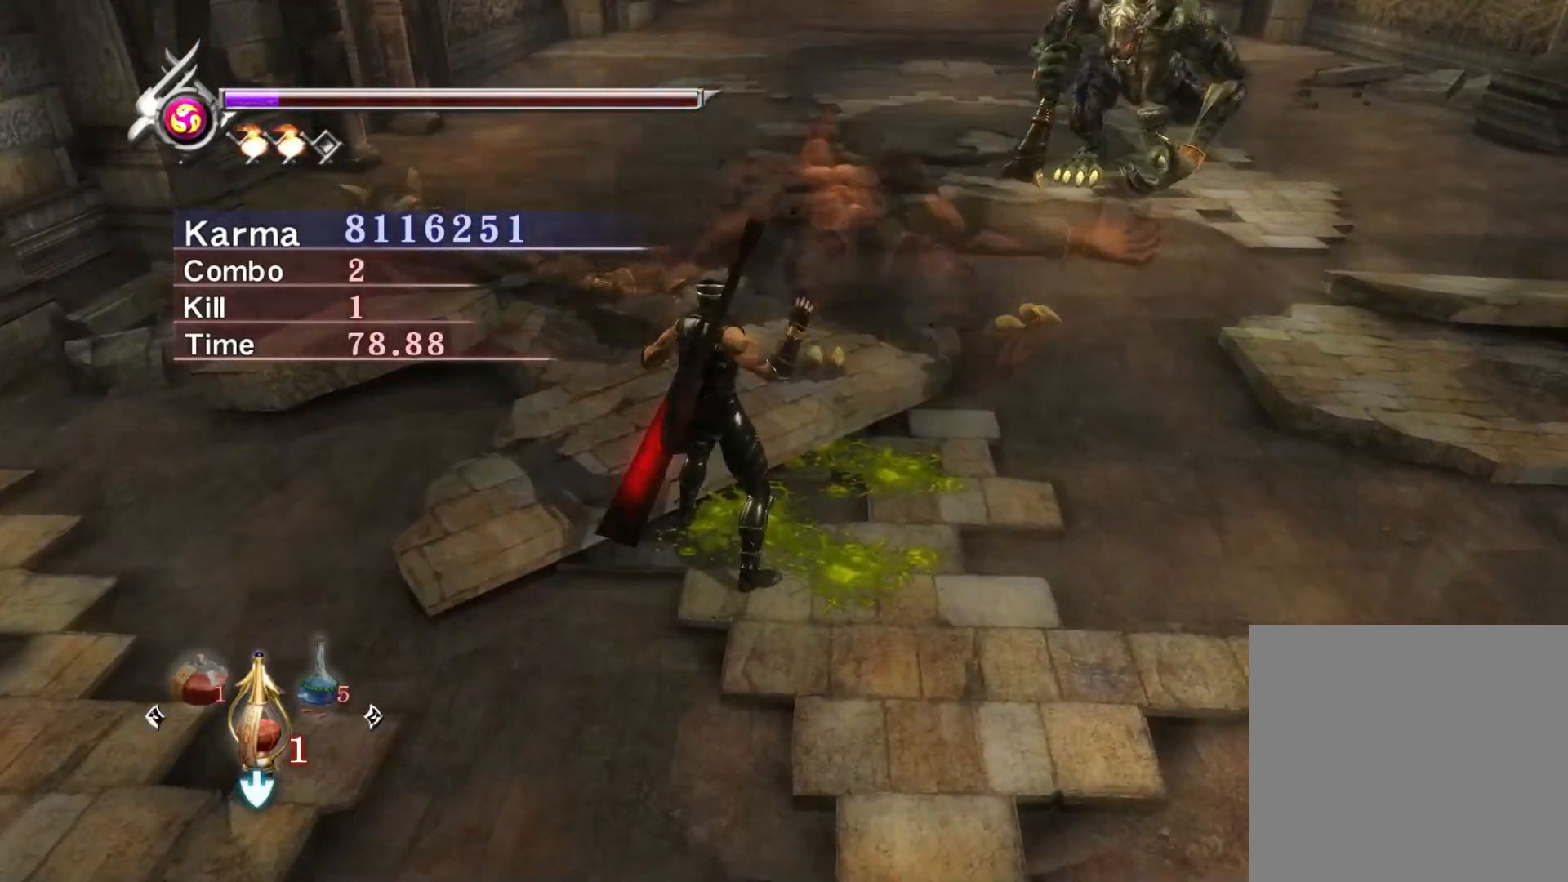
{"buttons": ["L2"], "left_stick": "center", "right_stick": "center", "events": []}
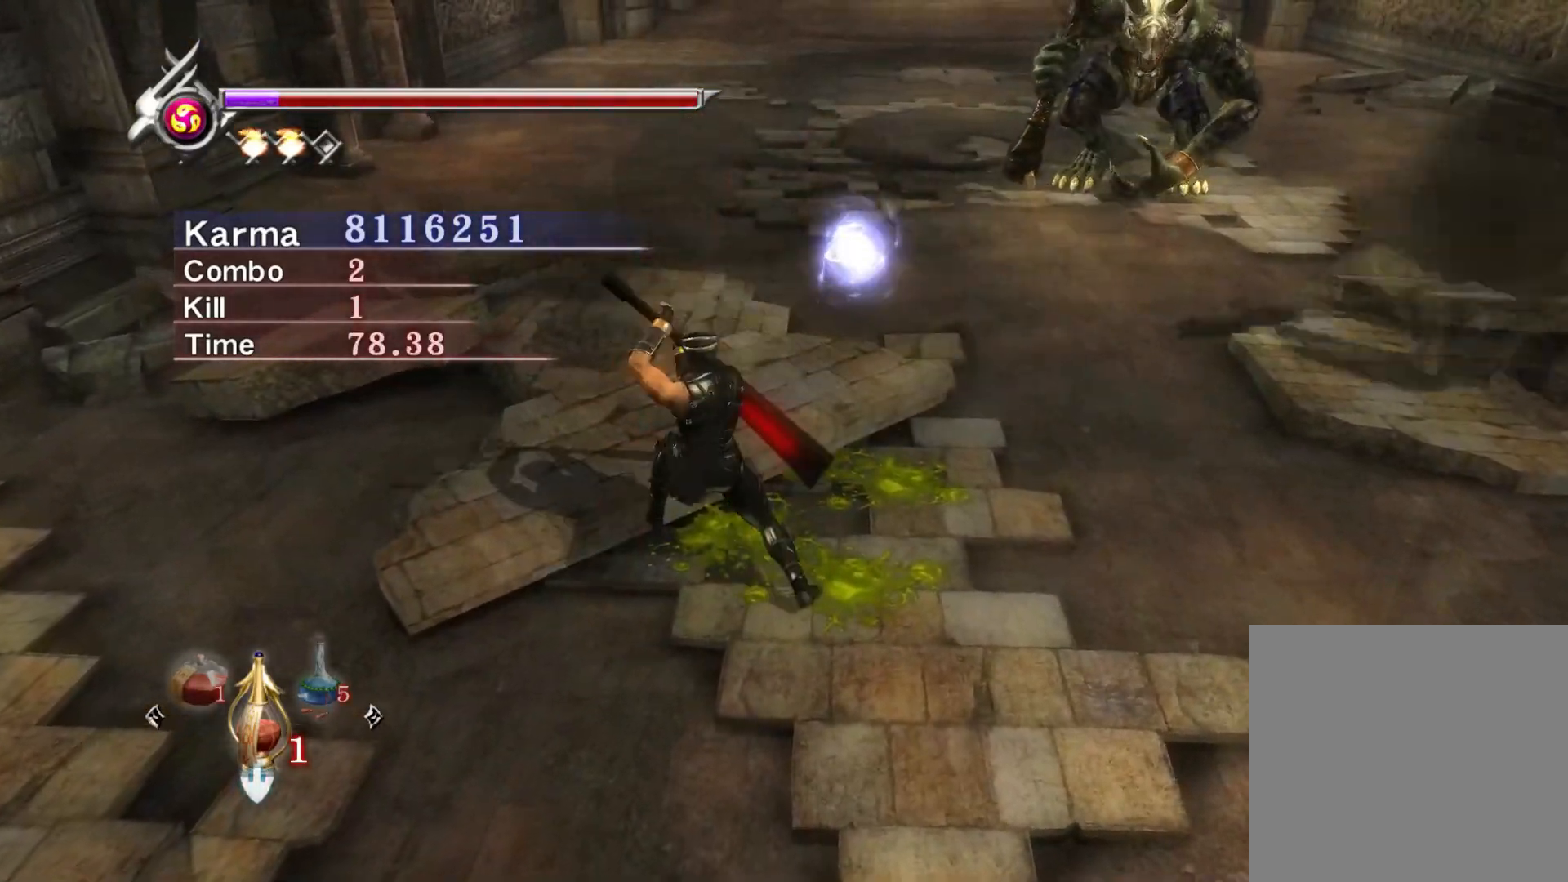
{"buttons": ["Y"], "left_stick": "center", "right_stick": "center", "events": [[467, "Y", "down"], [500, "L2", "up"]]}
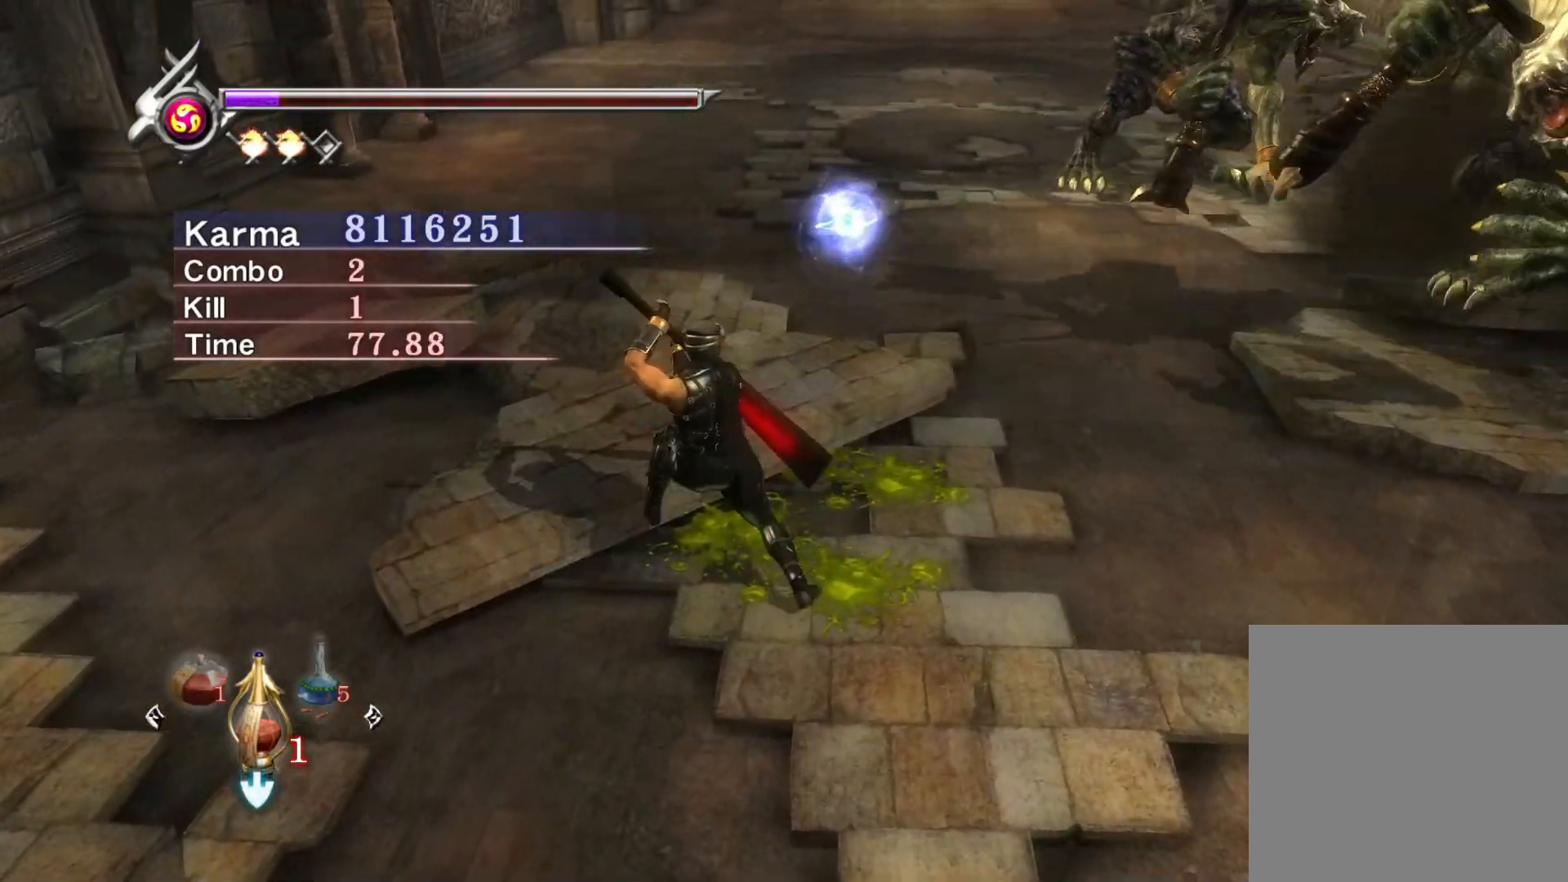
{"buttons": ["Y"], "left_stick": "center", "right_stick": "center", "events": []}
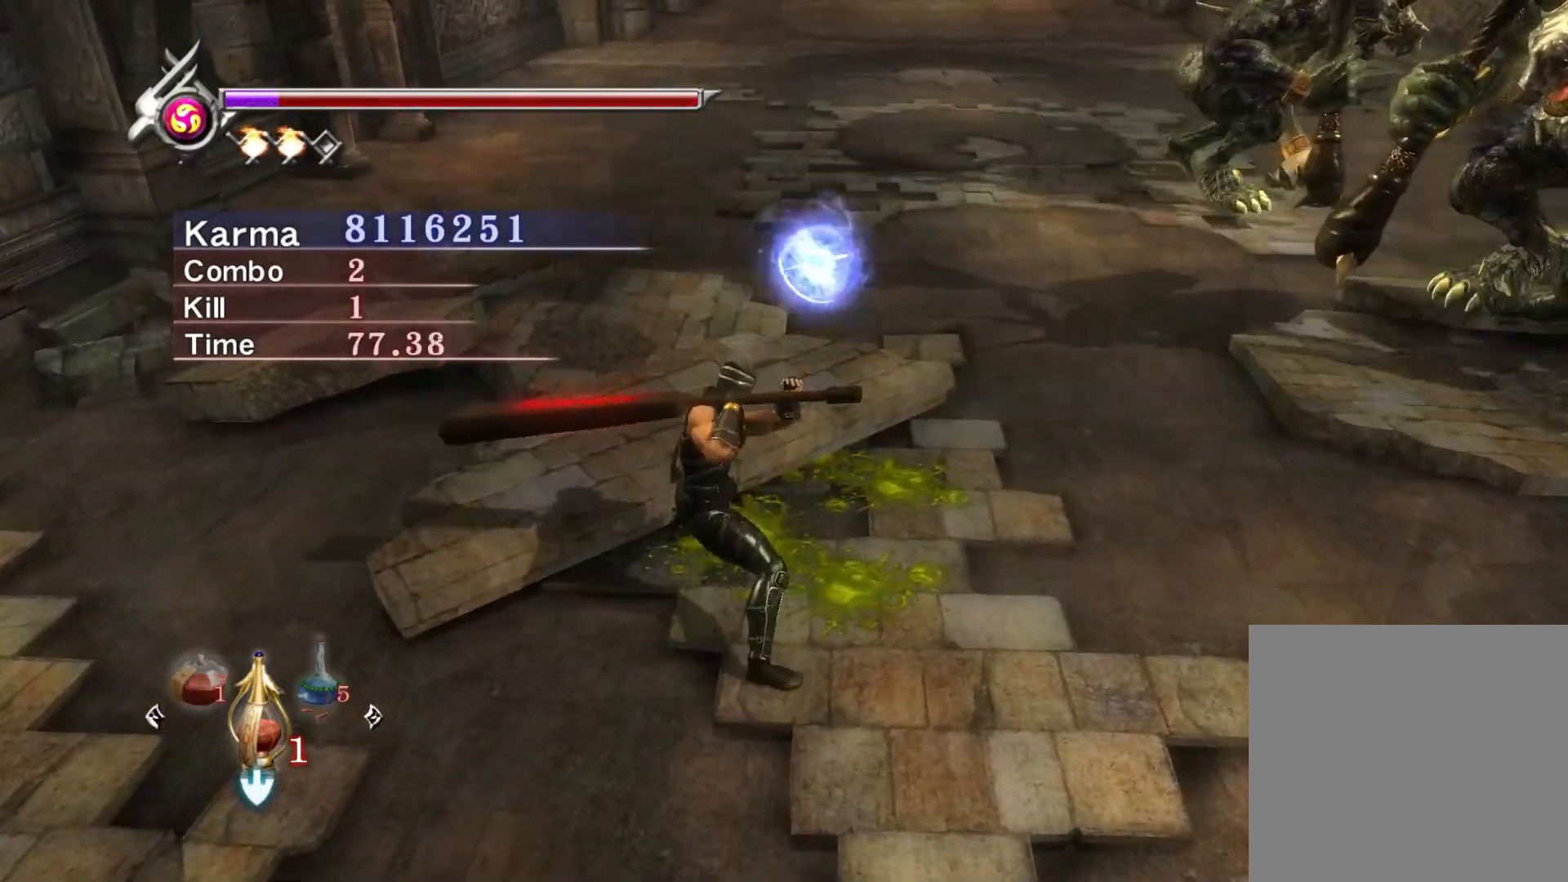
{"buttons": [], "left_stick": "up", "right_stick": "center", "events": [[133, "Y", "up"], [167, "left_stick", "up"]]}
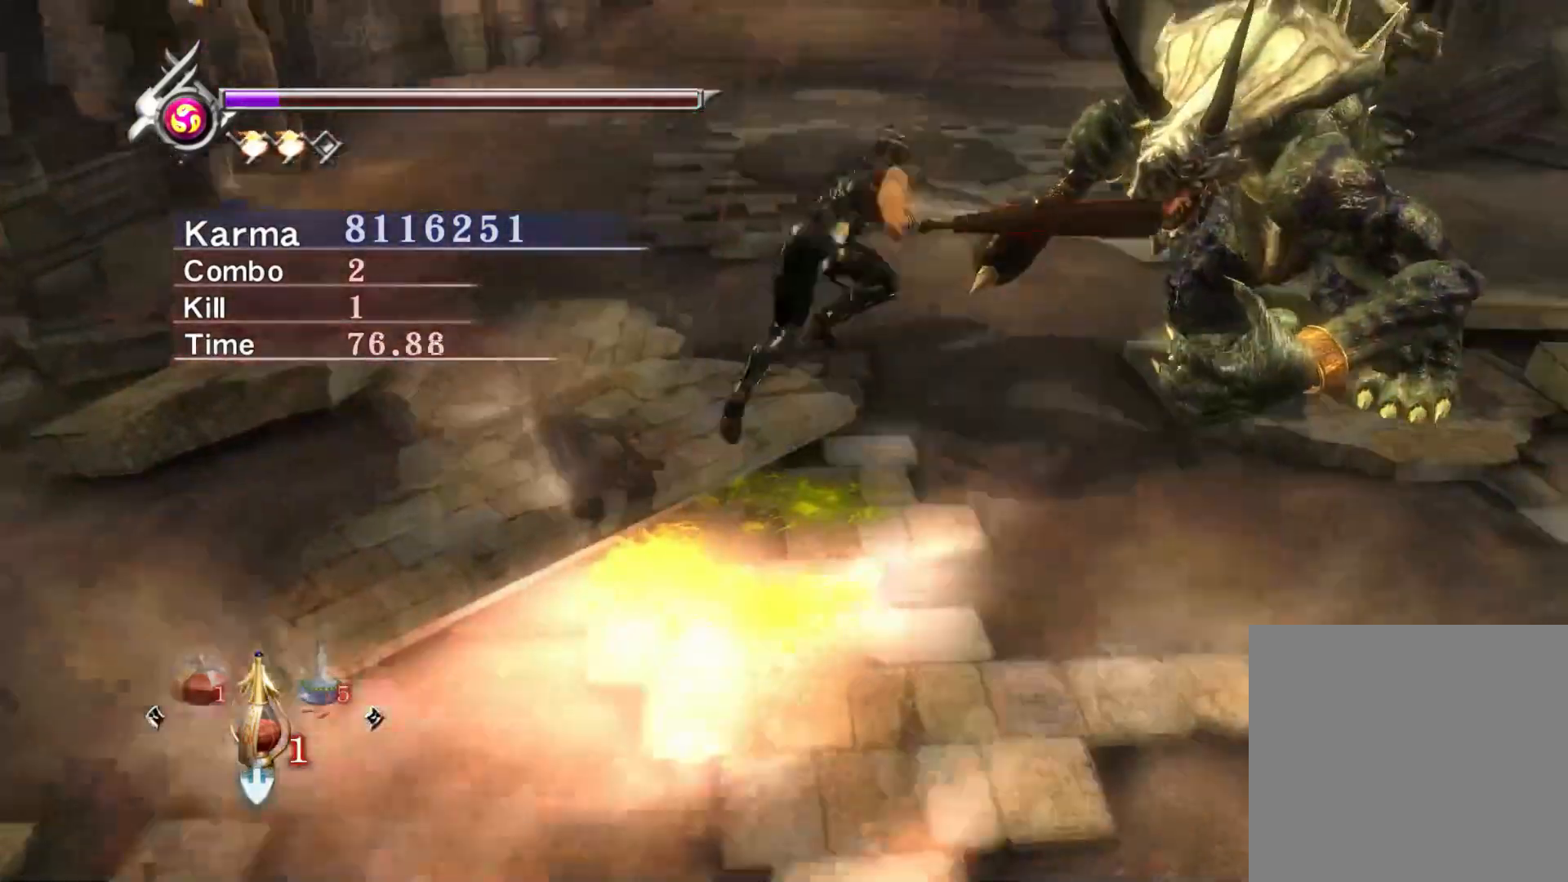
{"buttons": [], "left_stick": "up", "right_stick": "center", "events": []}
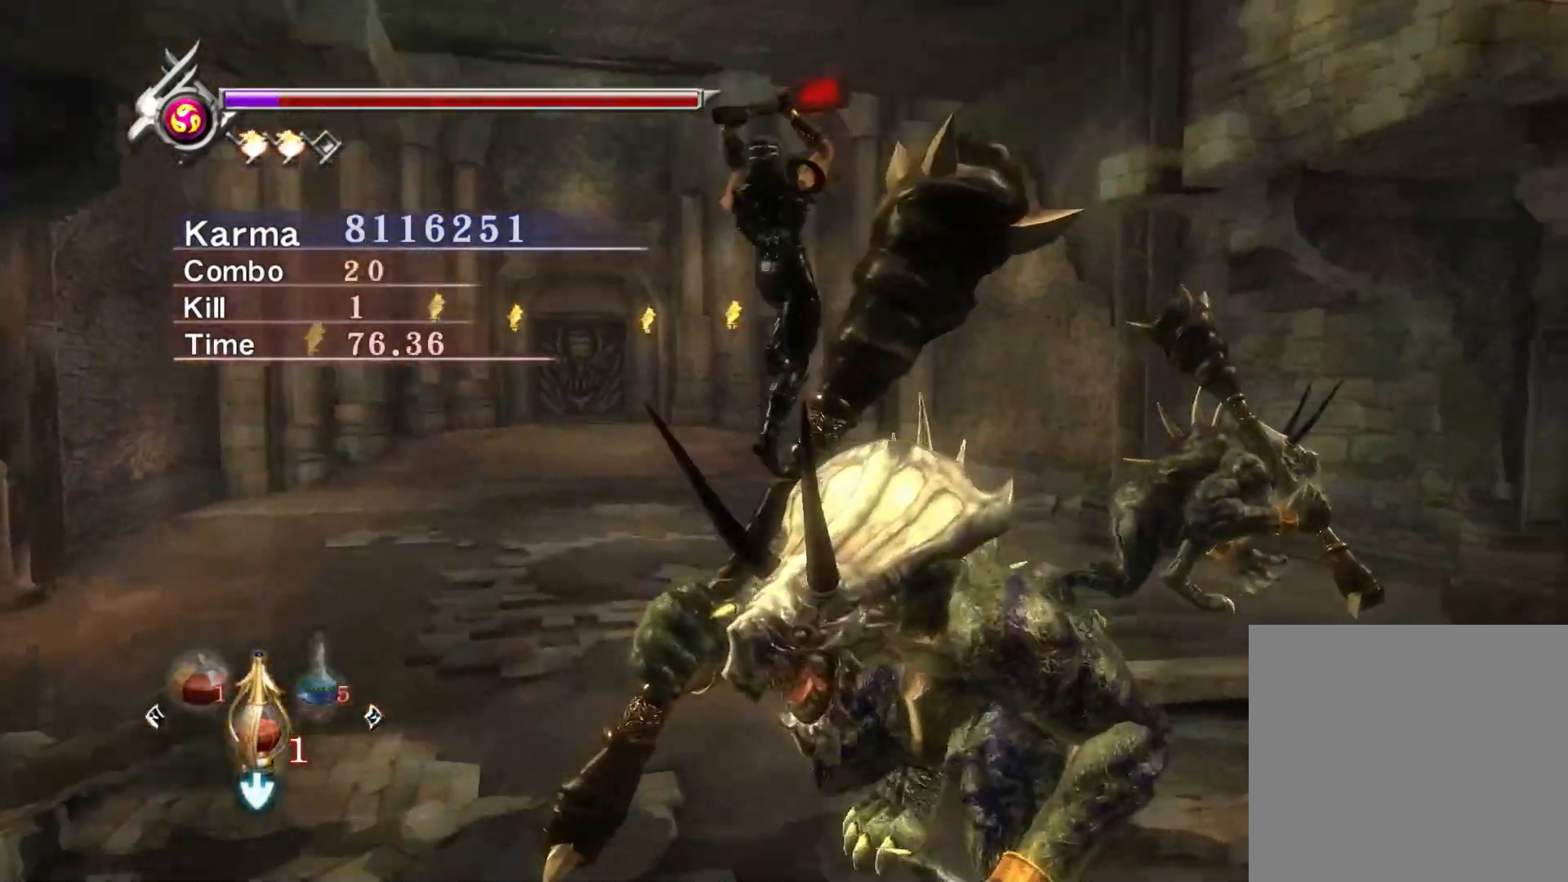
{"buttons": ["L2"], "left_stick": "center", "right_stick": "center", "events": [[450, "L2", "down"], [450, "left_stick", "center"]]}
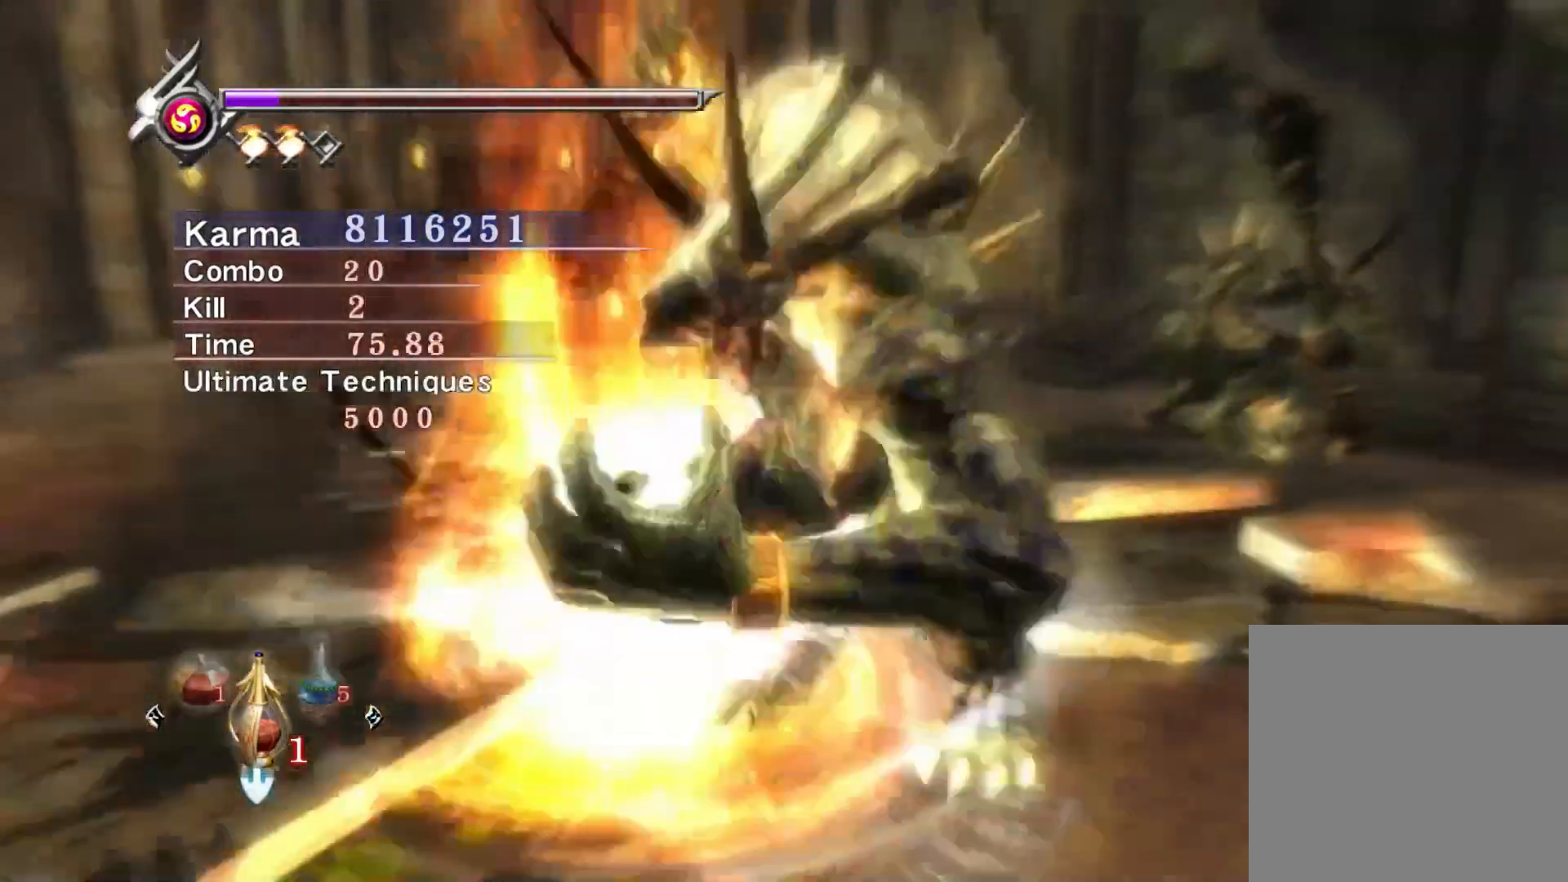
{"buttons": ["L2"], "left_stick": "center", "right_stick": "center", "events": []}
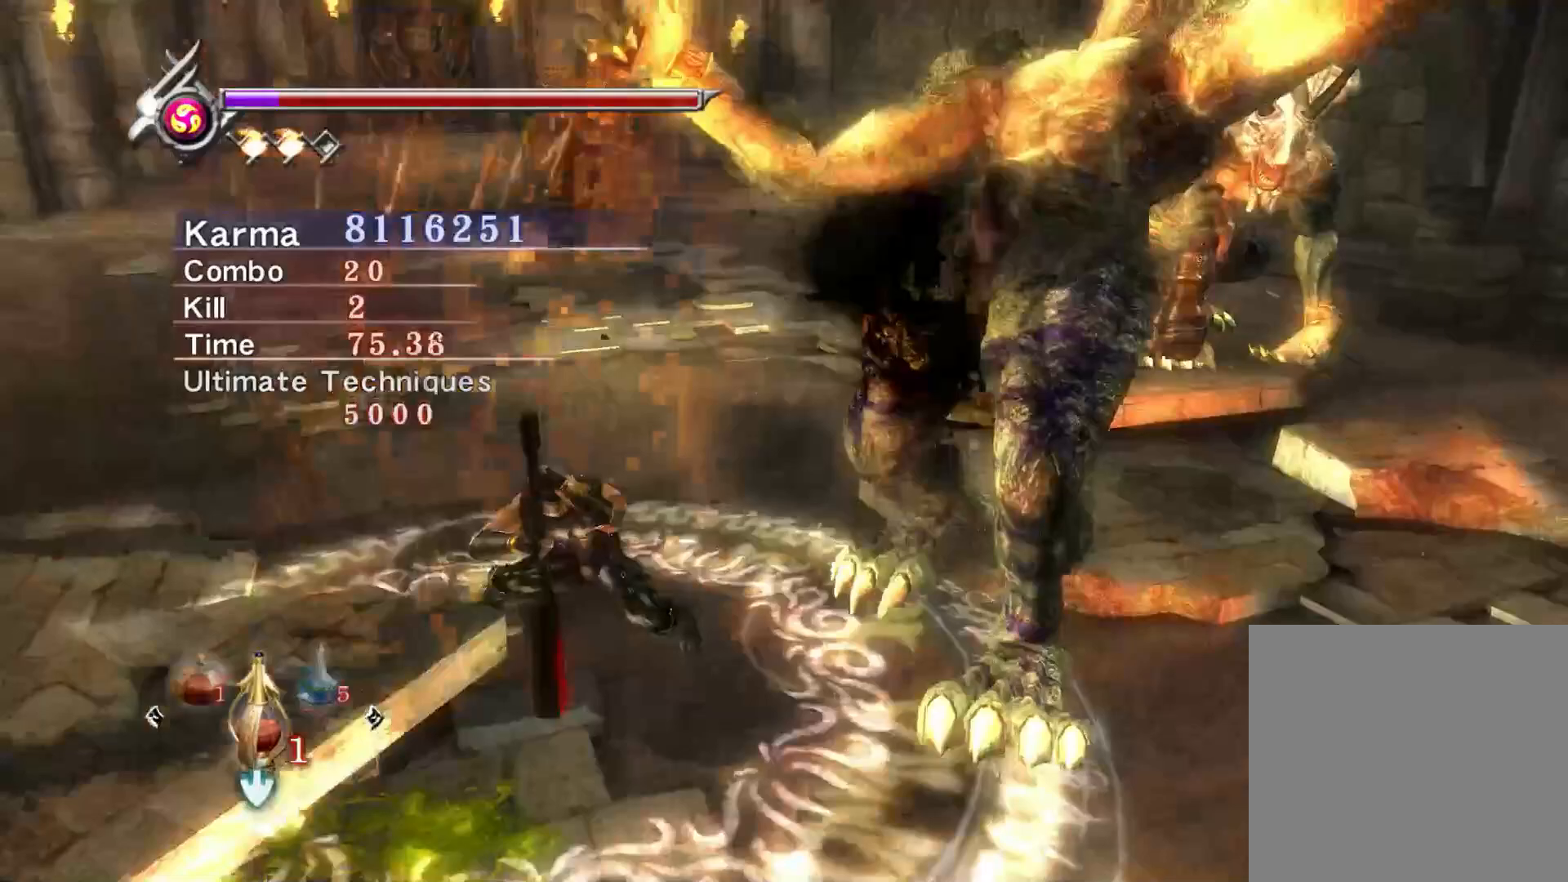
{"buttons": ["L2"], "left_stick": "center", "right_stick": "left", "events": [[433, "right_stick", "left"]]}
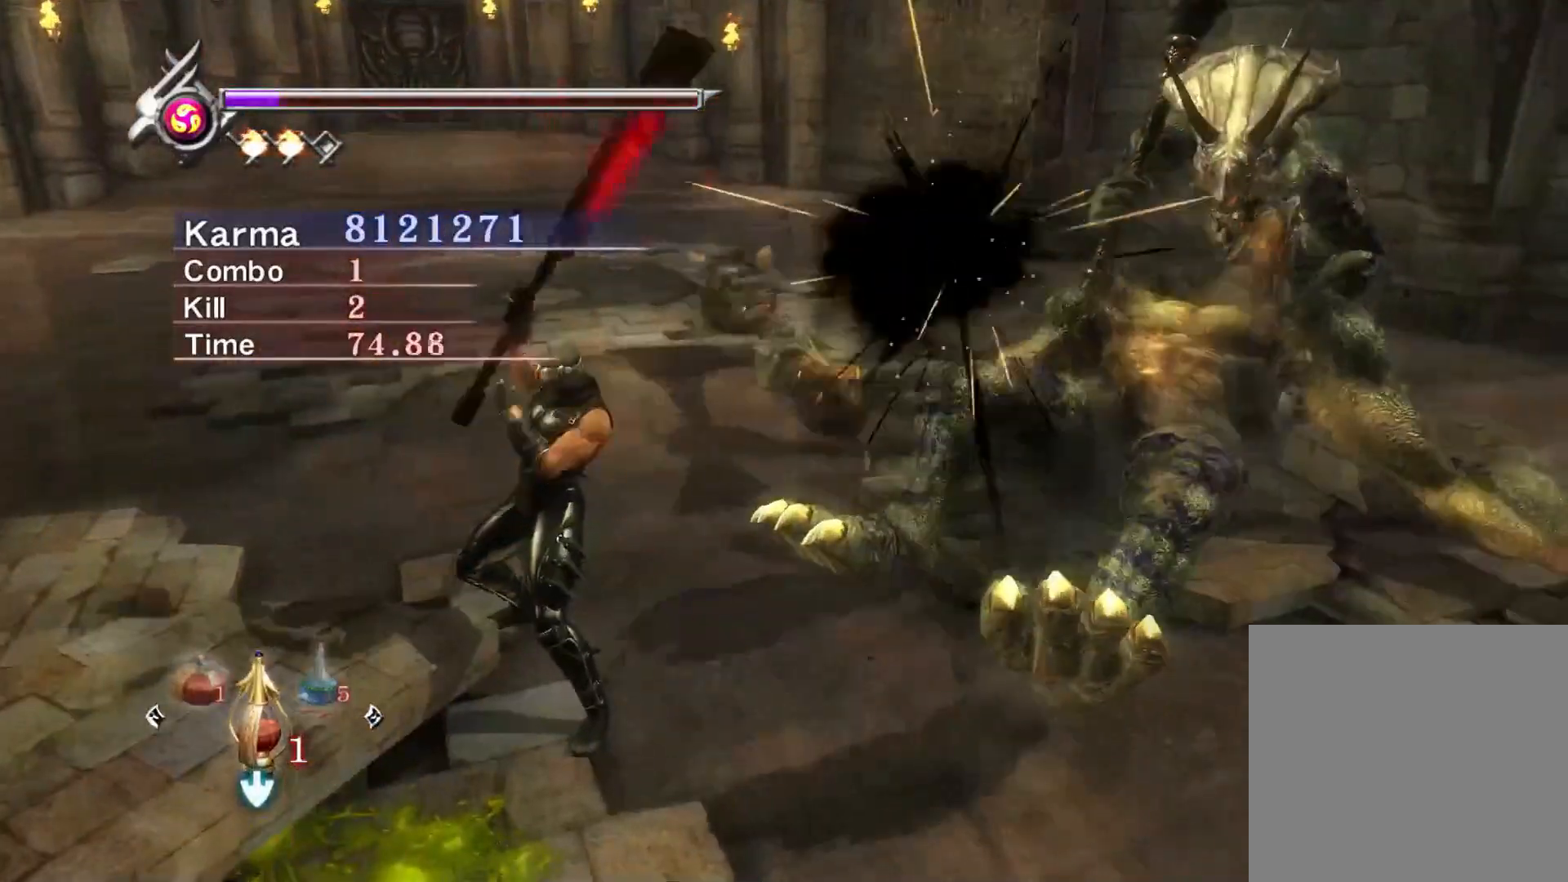
{"buttons": ["L2"], "left_stick": "center", "right_stick": "center", "events": [[67, "right_stick", "center"]]}
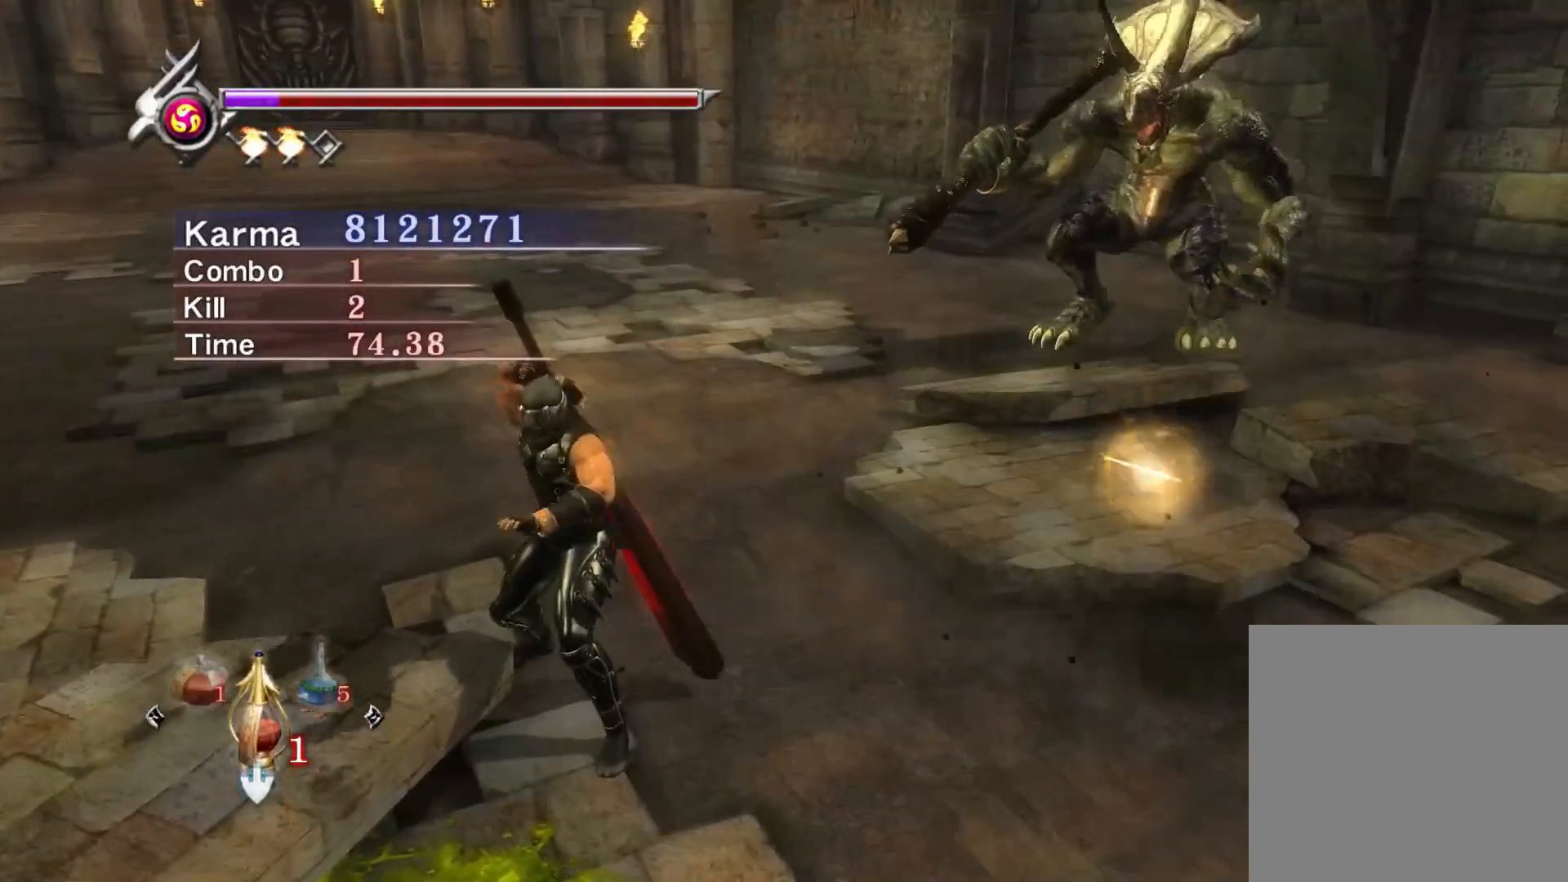
{"buttons": [], "left_stick": "right", "right_stick": "center", "events": [[117, "L2", "up"], [233, "left_stick", "right"], [283, "A", "down"], [367, "A", "up"]]}
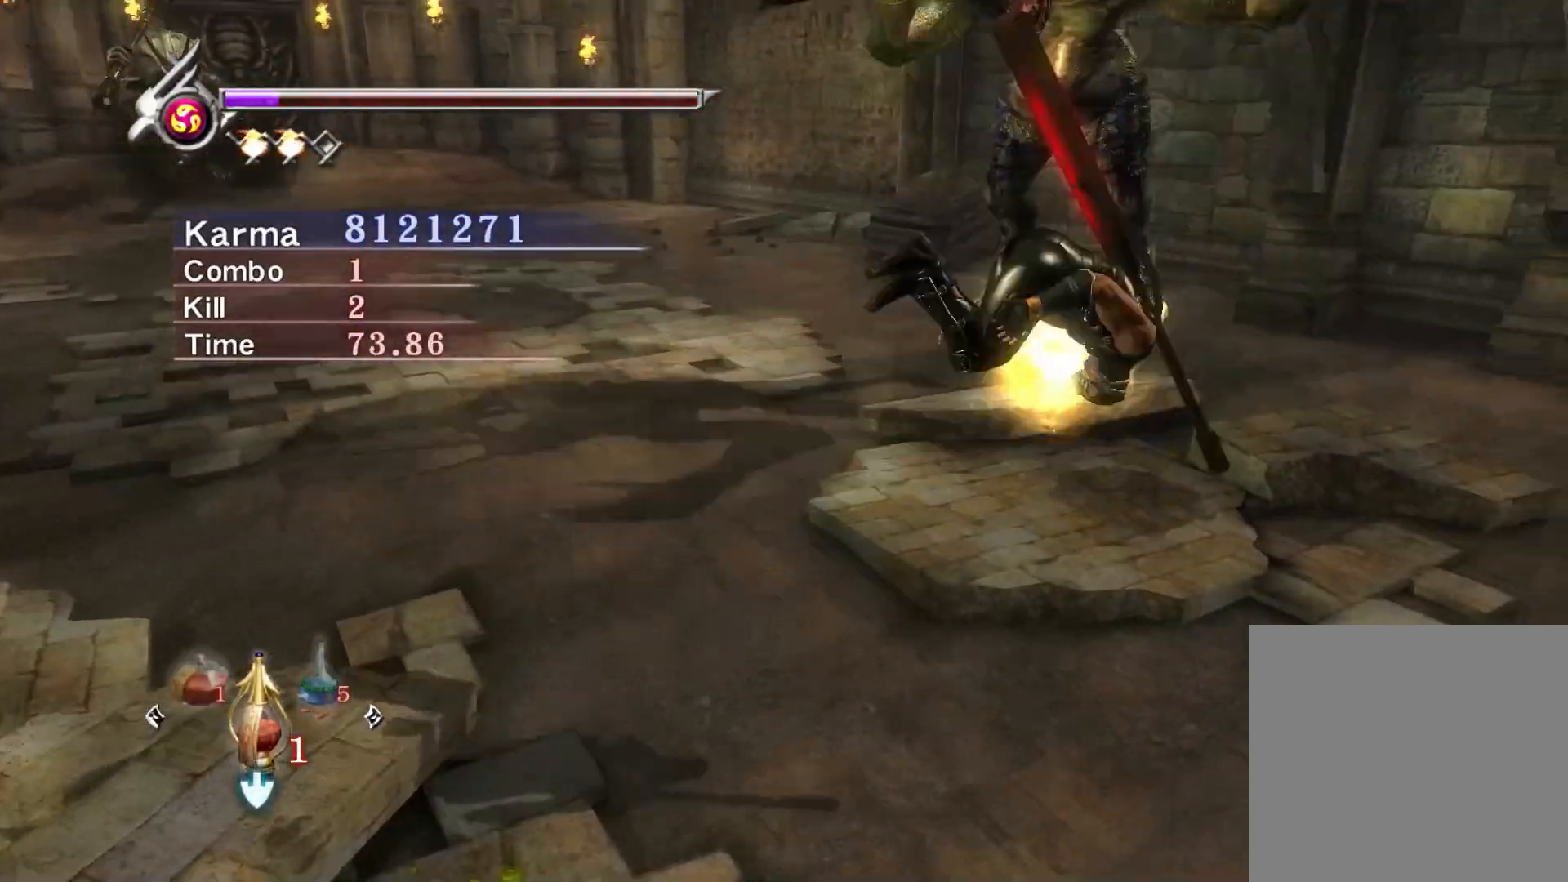
{"buttons": [], "left_stick": "center", "right_stick": "right", "events": [[33, "right_stick", "right"], [233, "left_stick", "center"]]}
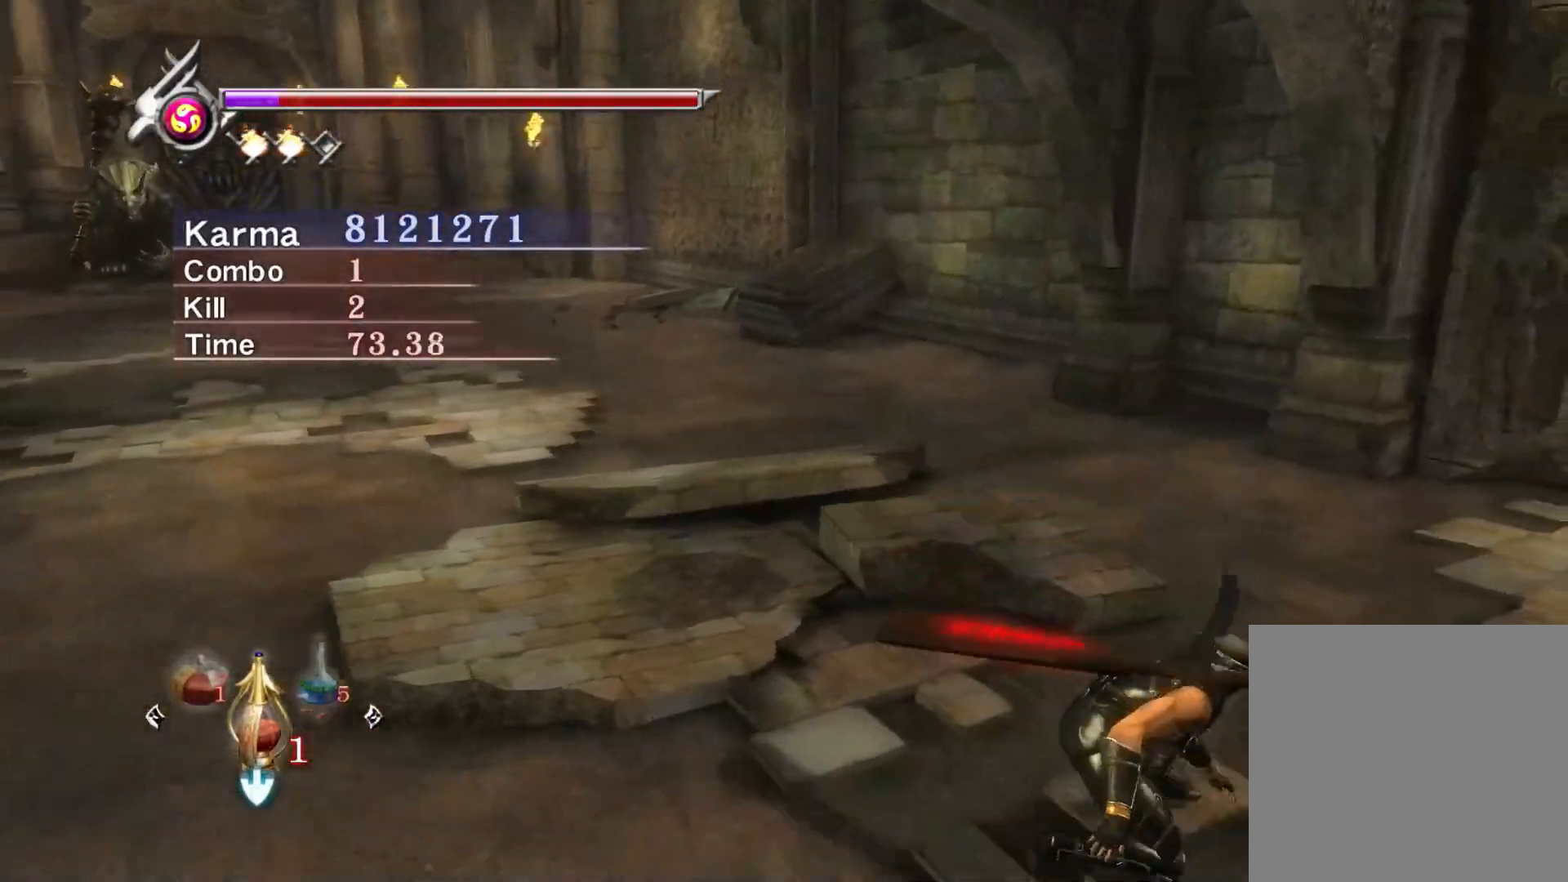
{"buttons": ["L2"], "left_stick": "center", "right_stick": "center", "events": [[33, "L2", "down"], [33, "right_stick", "center"]]}
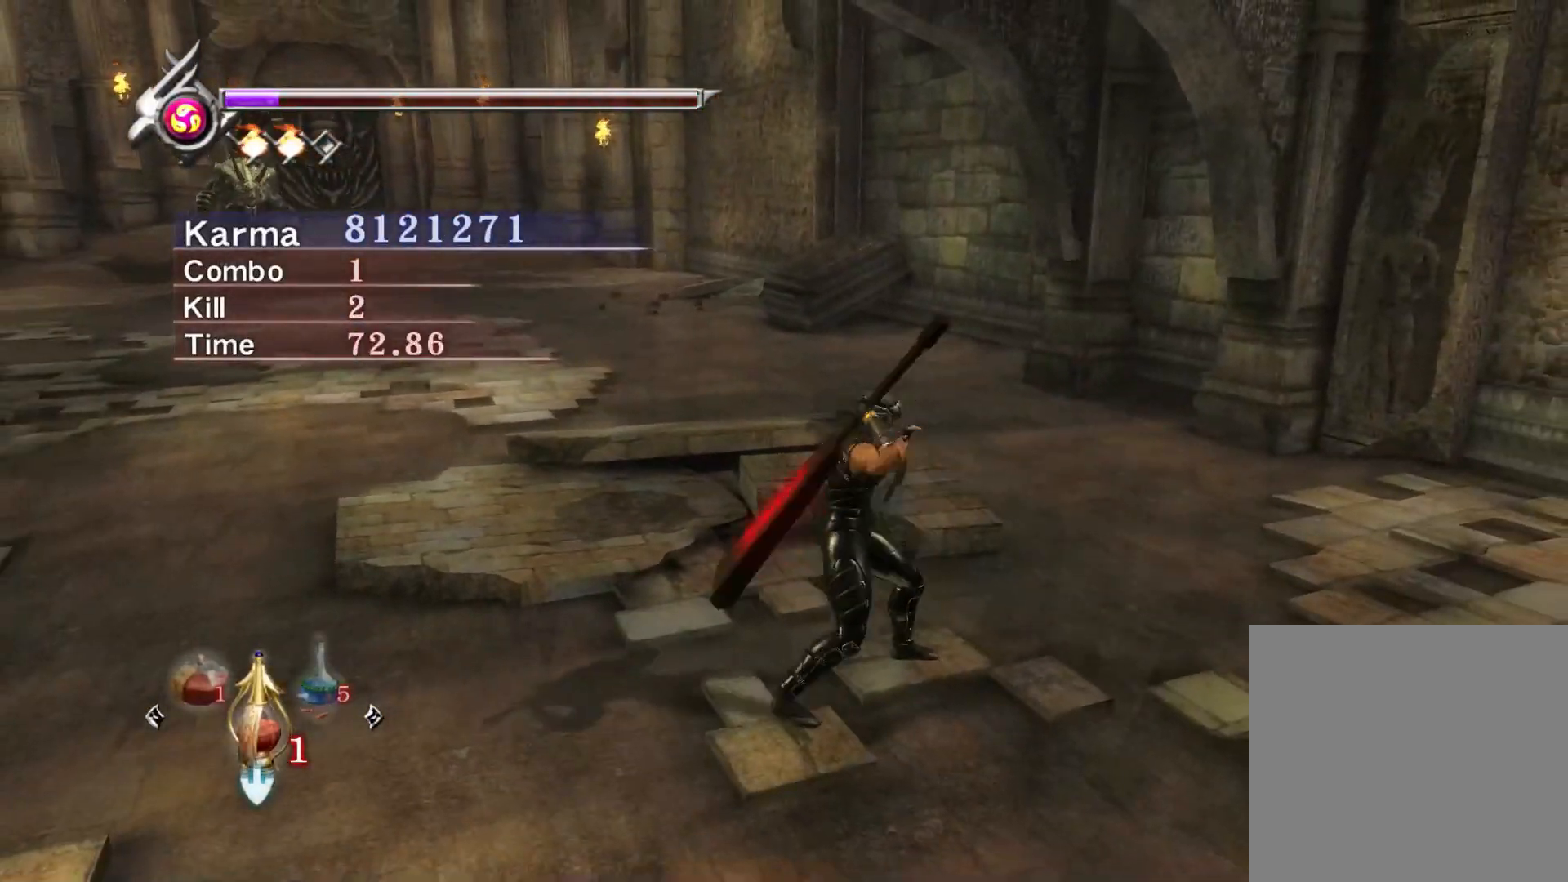
{"buttons": ["L2"], "left_stick": "center", "right_stick": "center", "events": []}